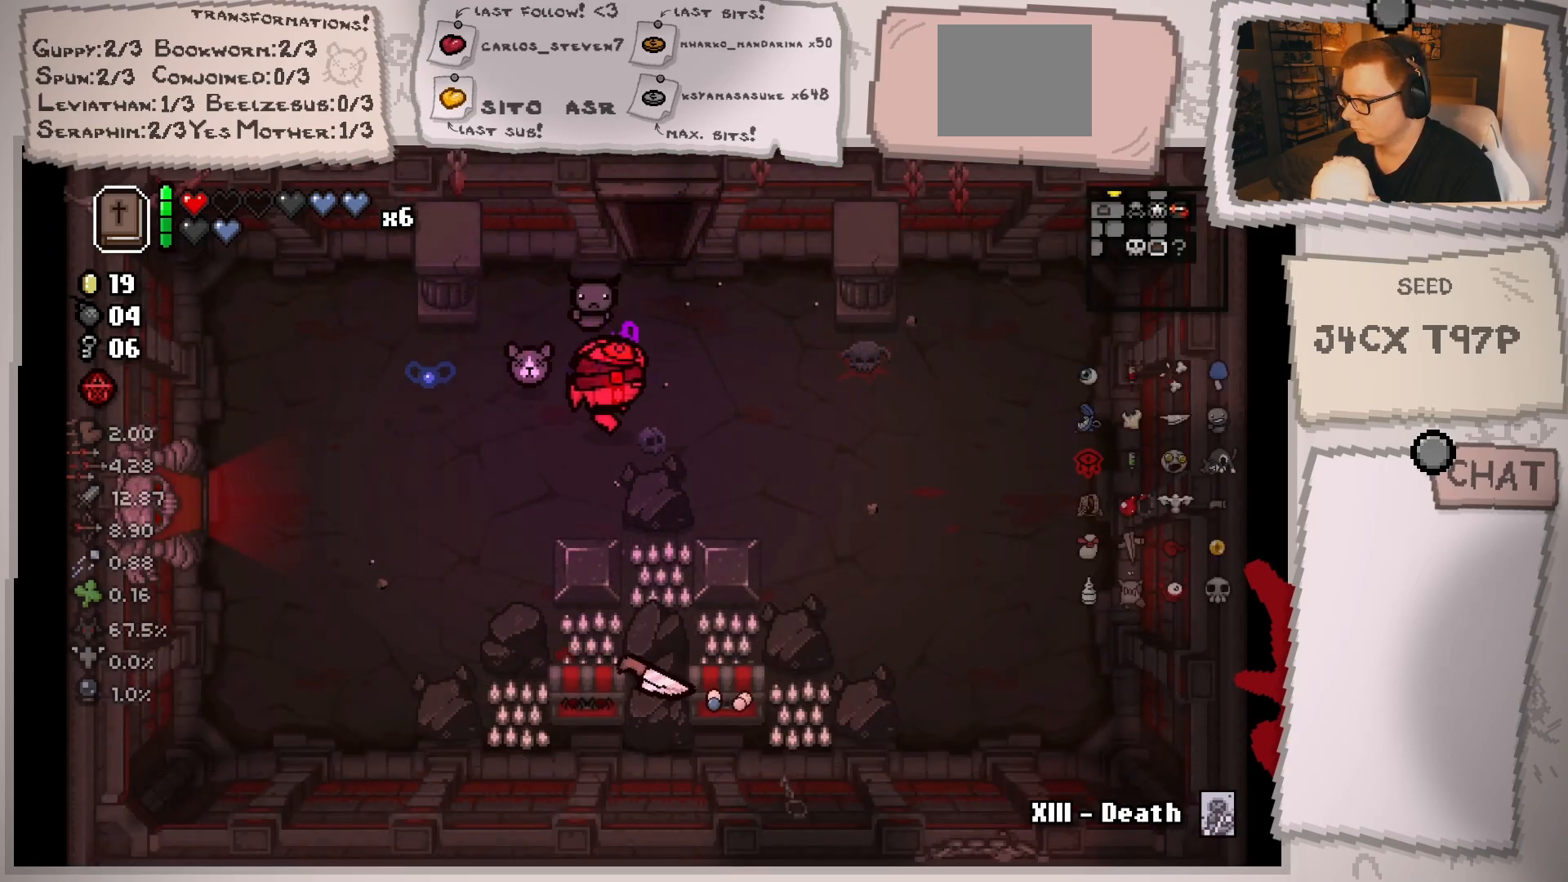
Gameplay with a controller (Xbox layout); each line is a JSON object with the inputs held at the frame after it. "events" lists button and stick changes between this image and that frame as [ms after this image, input, new state], when the widget could be followed in between. Not read: L3 R3.
{"buttons": [], "left_stick": "center", "right_stick": "center", "events": [[50, "left_stick", "center"], [201, "left_stick", "right"], [418, "left_stick", "center"]]}
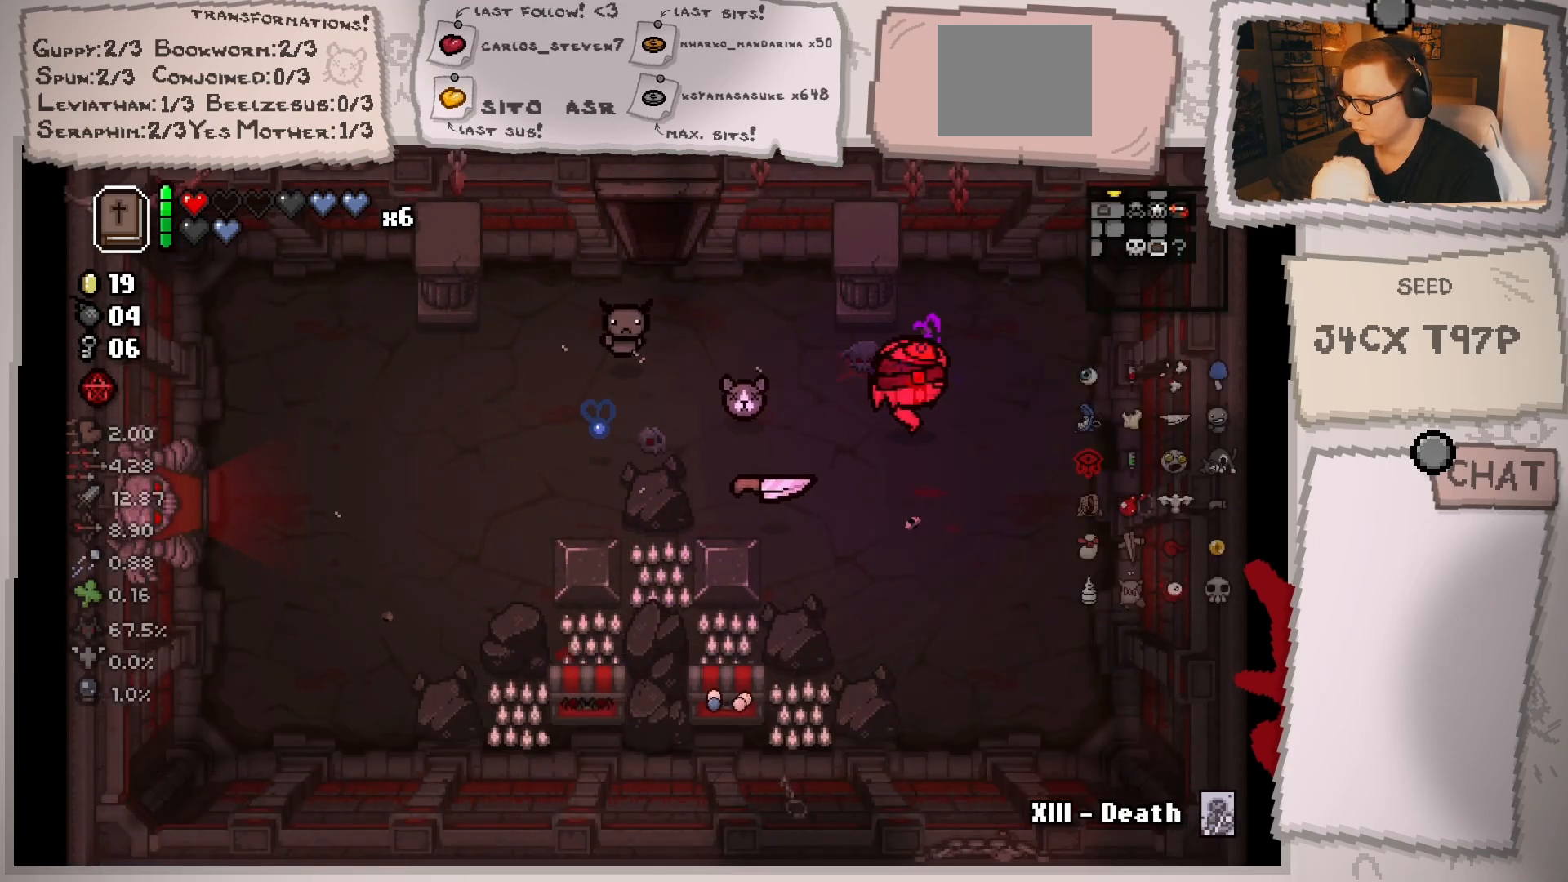
{"buttons": [], "left_stick": "center", "right_stick": "center", "events": []}
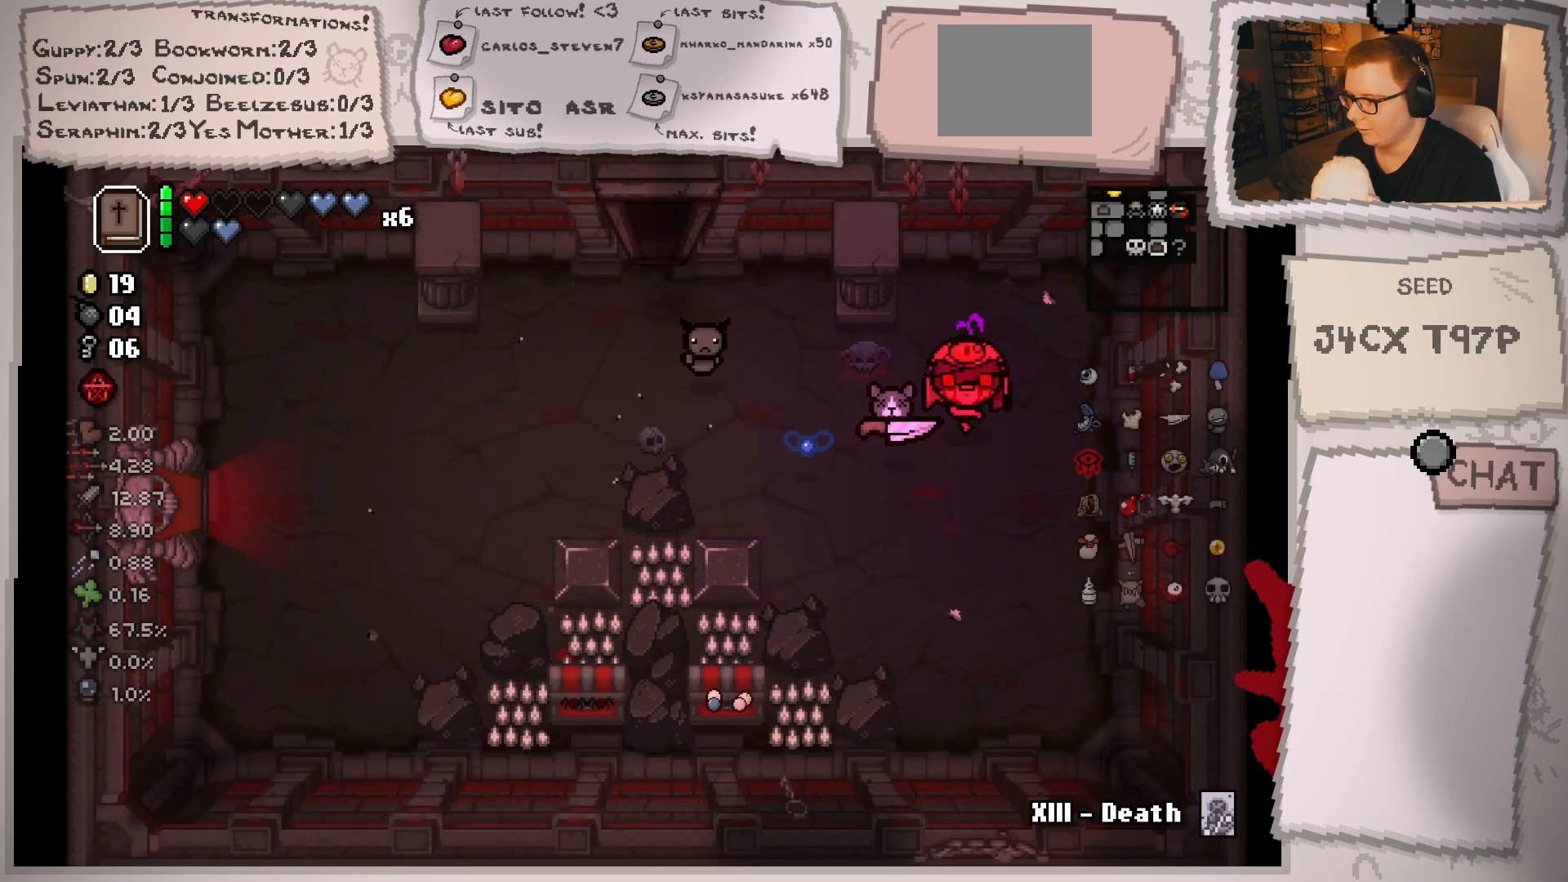
{"buttons": [], "left_stick": "right", "right_stick": "center", "events": [[17, "left_stick", "down"], [201, "left_stick", "center"], [451, "left_stick", "right"]]}
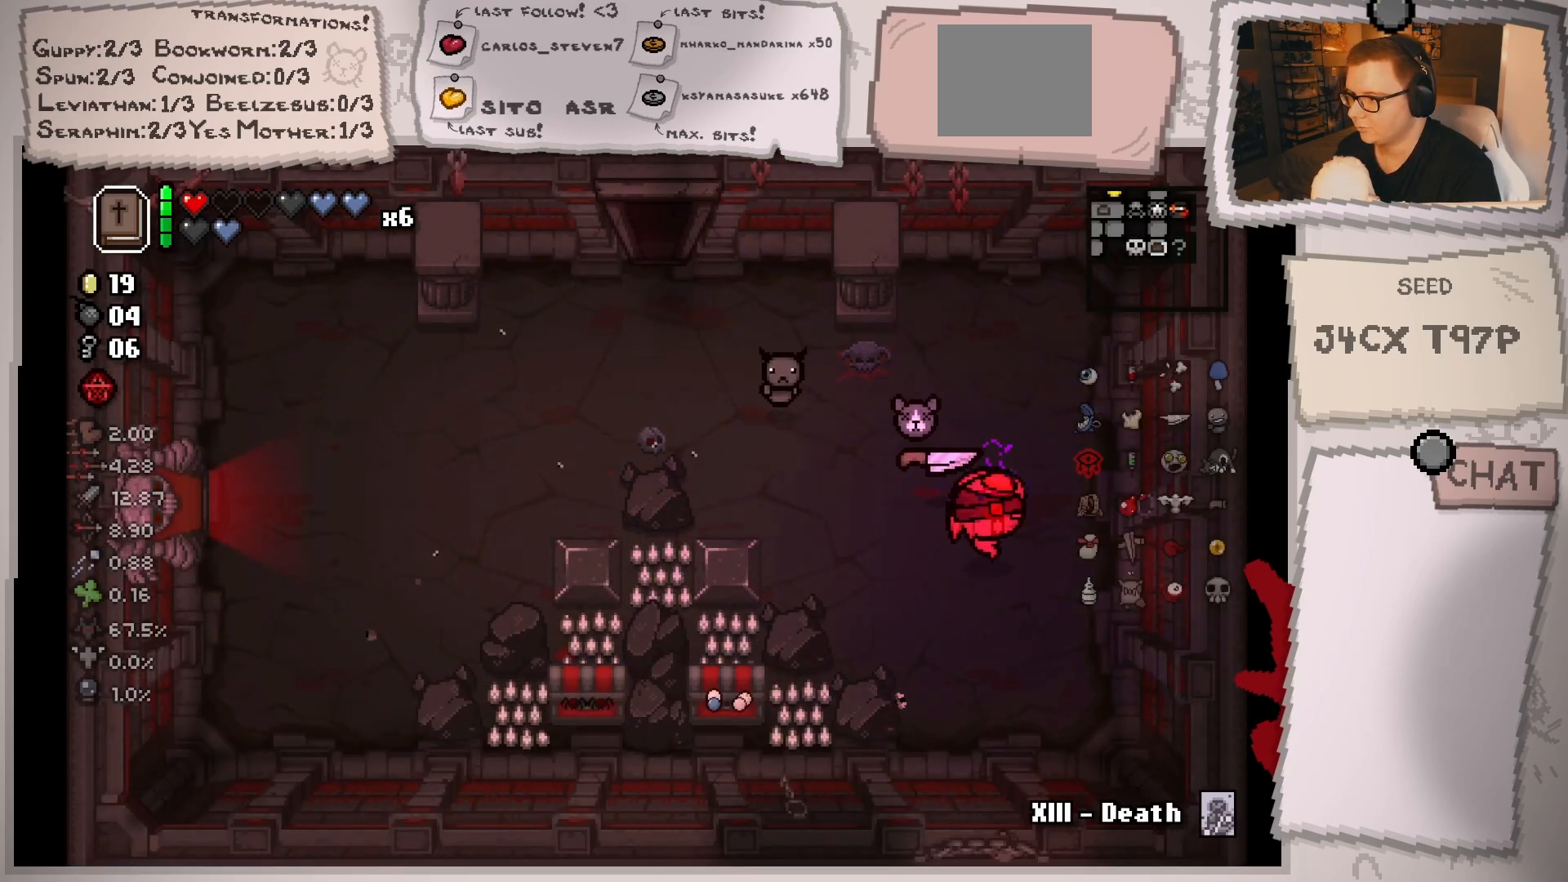
{"buttons": [], "left_stick": "up-left", "right_stick": "center", "events": [[167, "left_stick", "center"], [334, "L1", "down"], [334, "left_stick", "up-left"], [434, "L1", "up"]]}
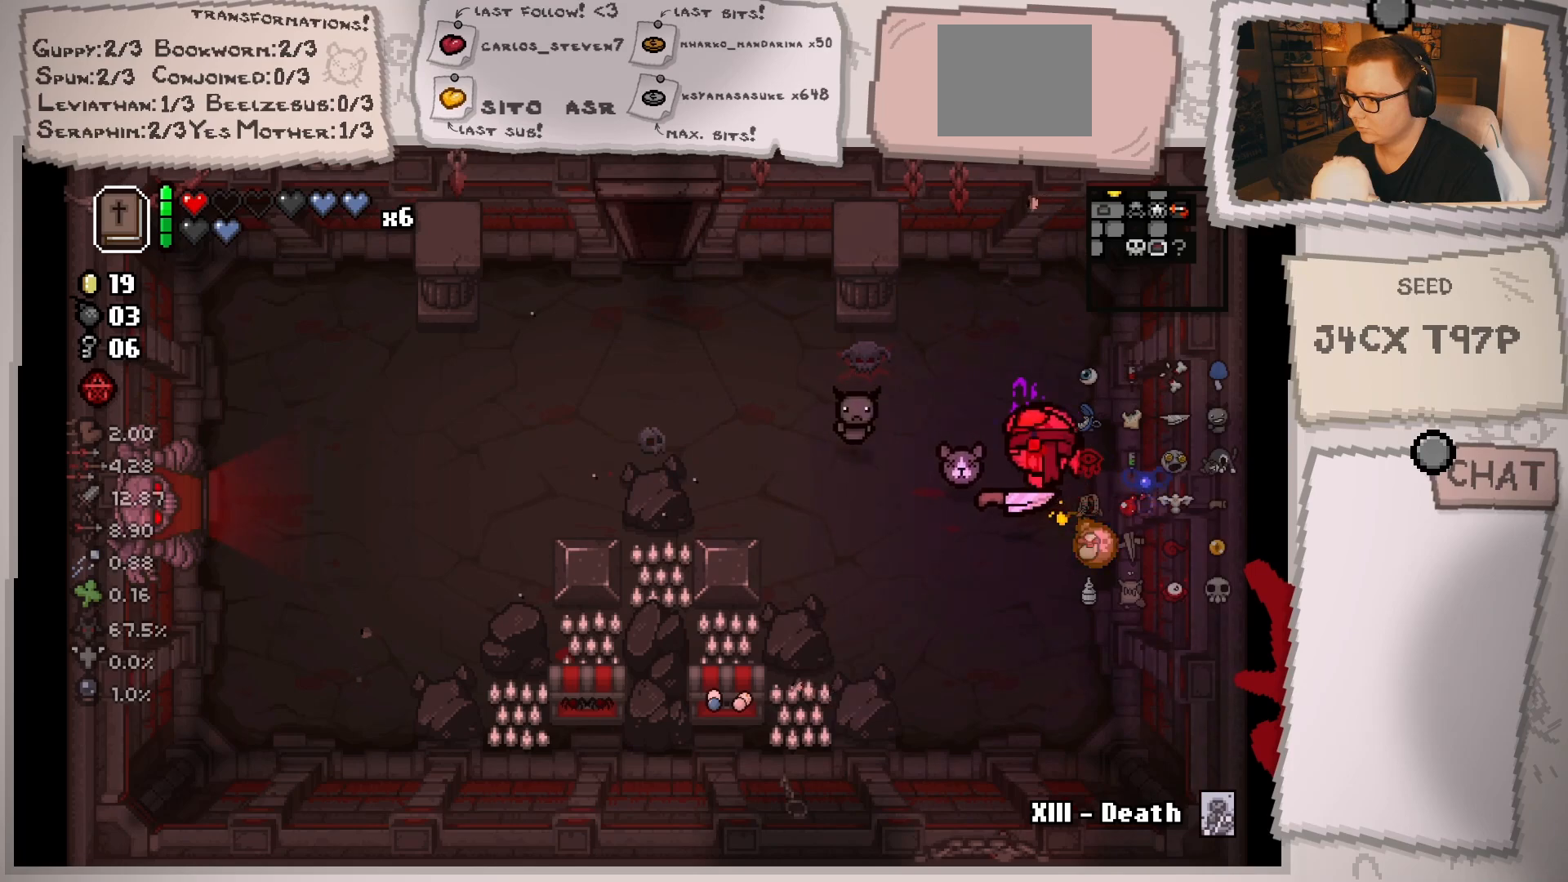
{"buttons": [], "left_stick": "left", "right_stick": "center", "events": [[151, "left_stick", "left"], [334, "left_stick", "center"], [451, "left_stick", "left"]]}
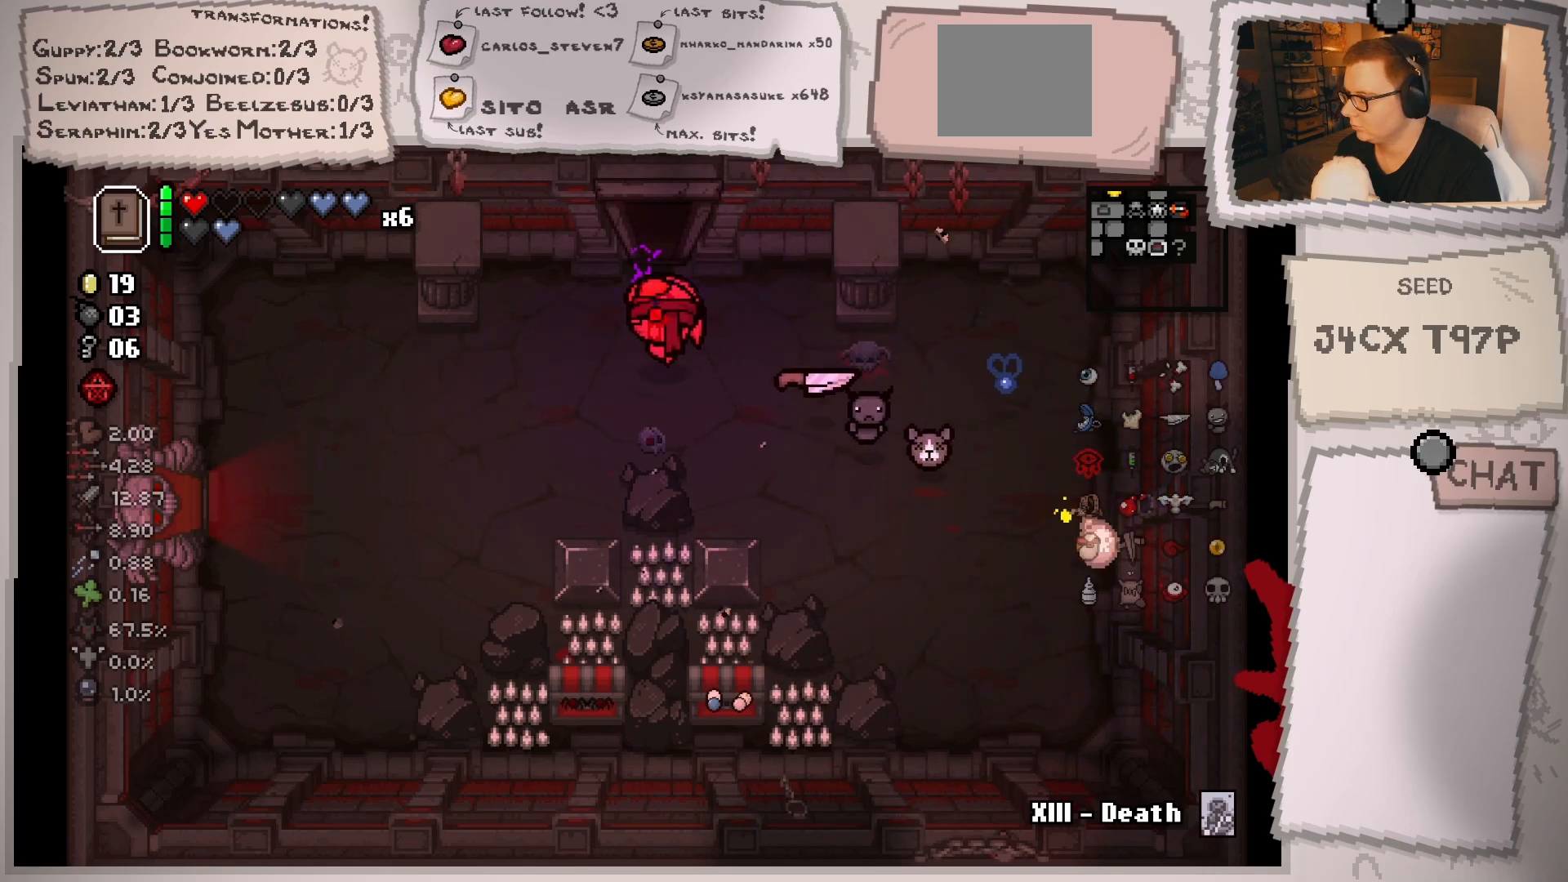
{"buttons": [], "left_stick": "center", "right_stick": "center", "events": [[134, "left_stick", "center"]]}
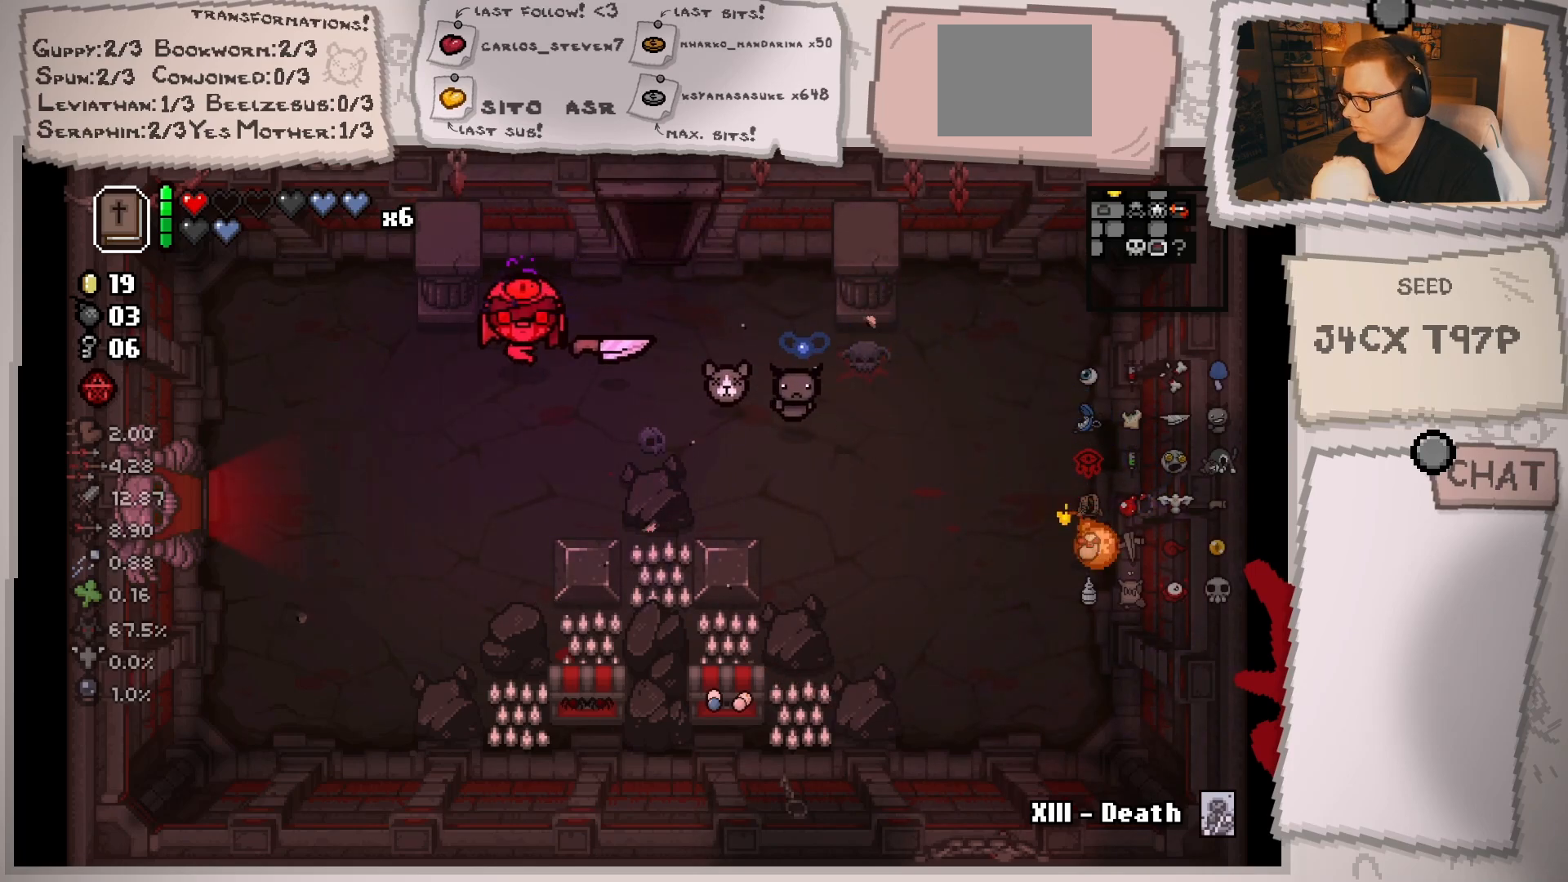
{"buttons": [], "left_stick": "center", "right_stick": "center", "events": [[200, "left_stick", "right"], [367, "left_stick", "center"]]}
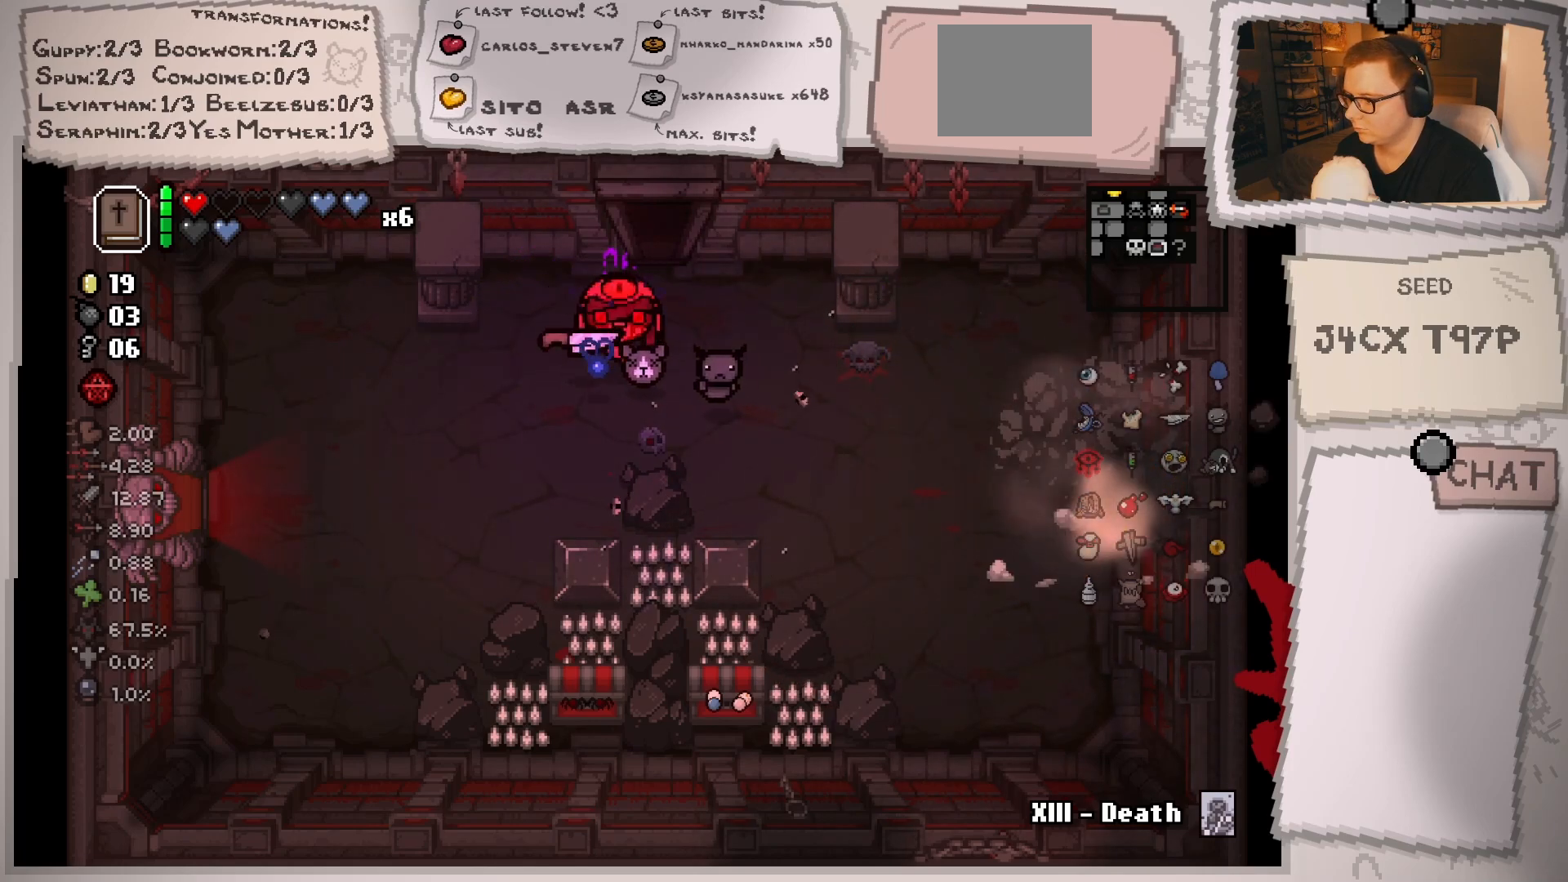
{"buttons": [], "left_stick": "right", "right_stick": "center", "events": [[34, "left_stick", "right"], [217, "left_stick", "down-right"], [467, "left_stick", "right"]]}
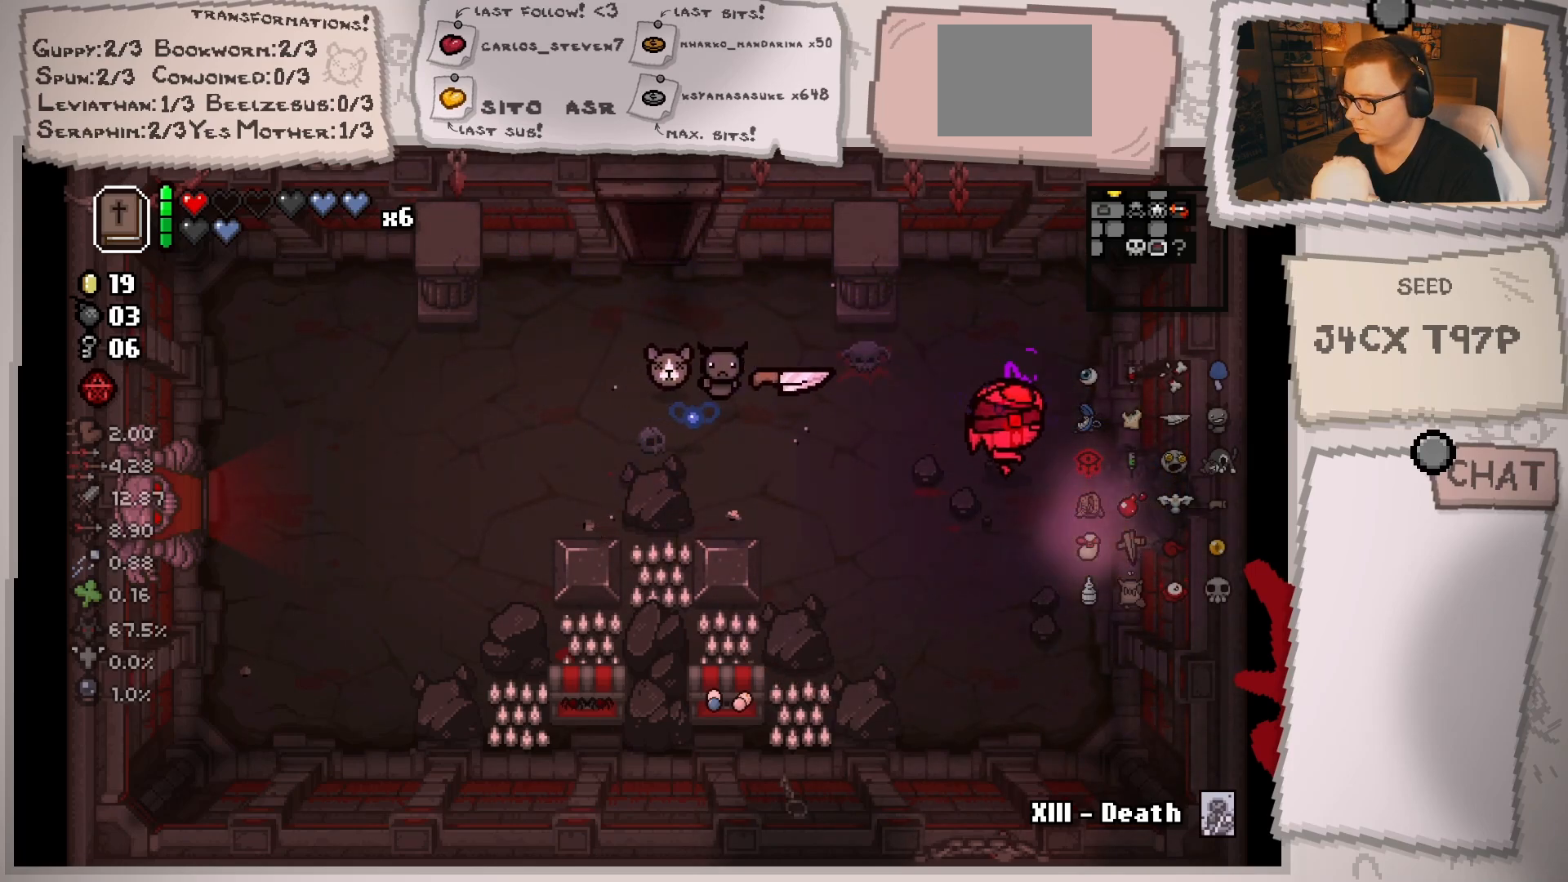
{"buttons": [], "left_stick": "center", "right_stick": "center", "events": [[283, "left_stick", "center"]]}
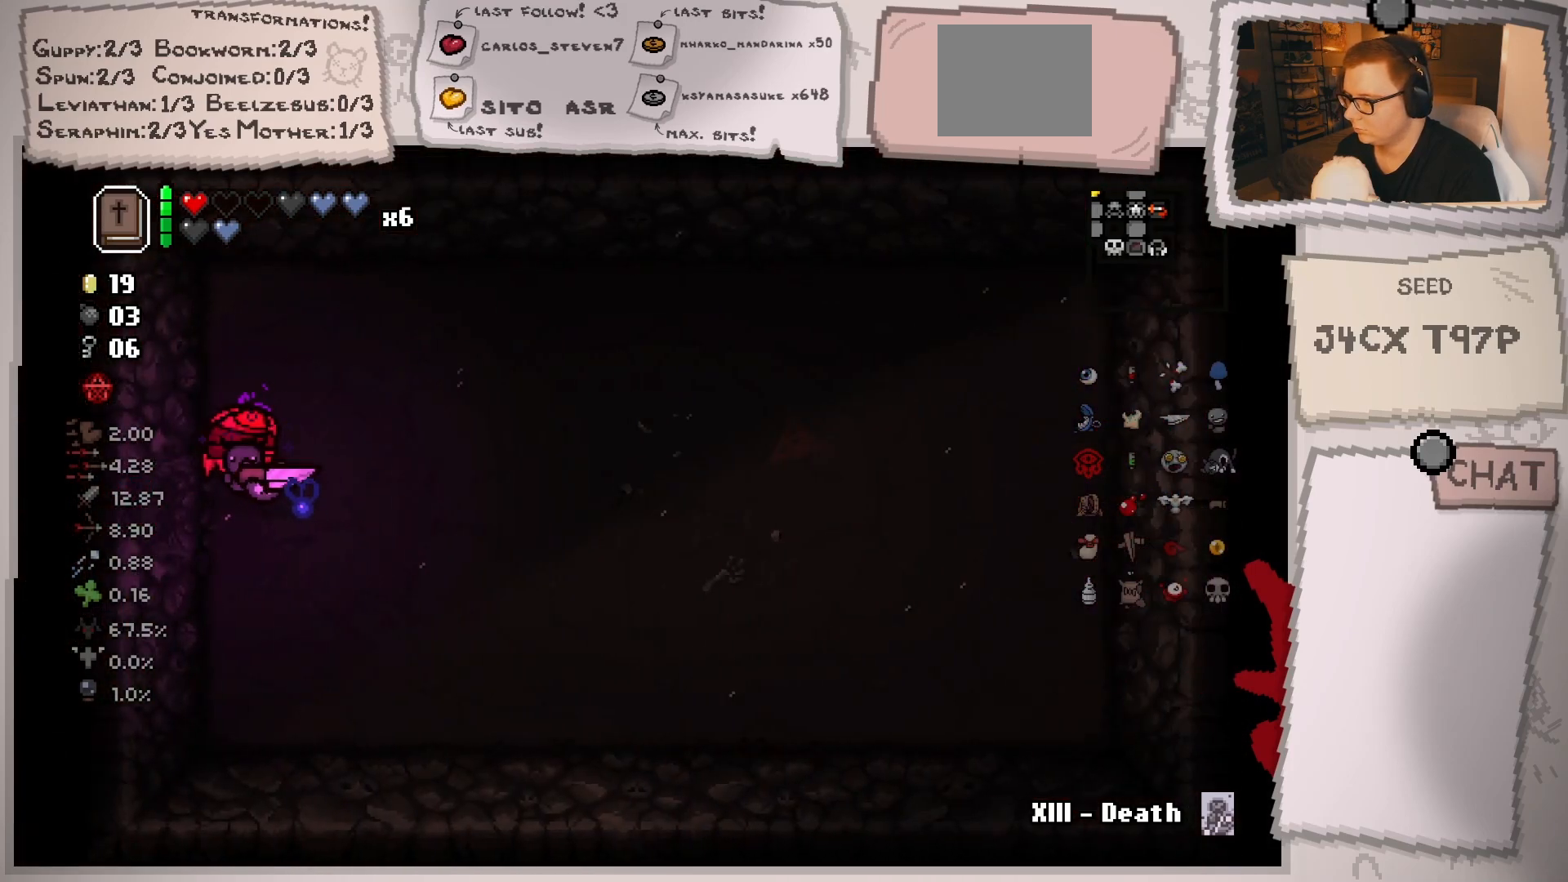
{"buttons": [], "left_stick": "right", "right_stick": "center", "events": [[434, "left_stick", "right"]]}
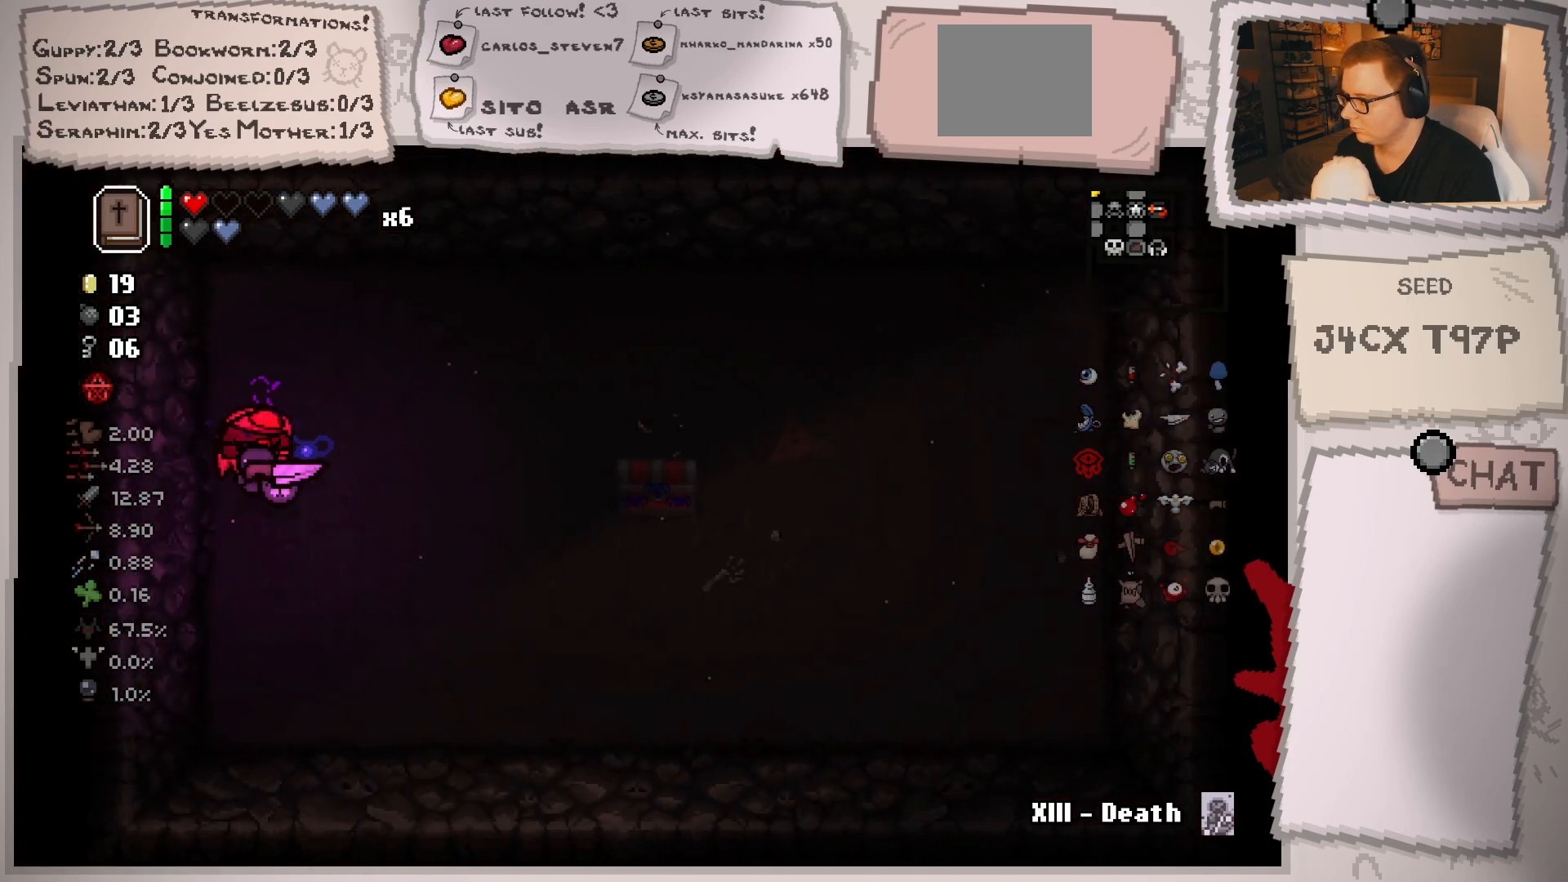
{"buttons": [], "left_stick": "right", "right_stick": "center", "events": [[267, "left_stick", "center"], [467, "left_stick", "right"]]}
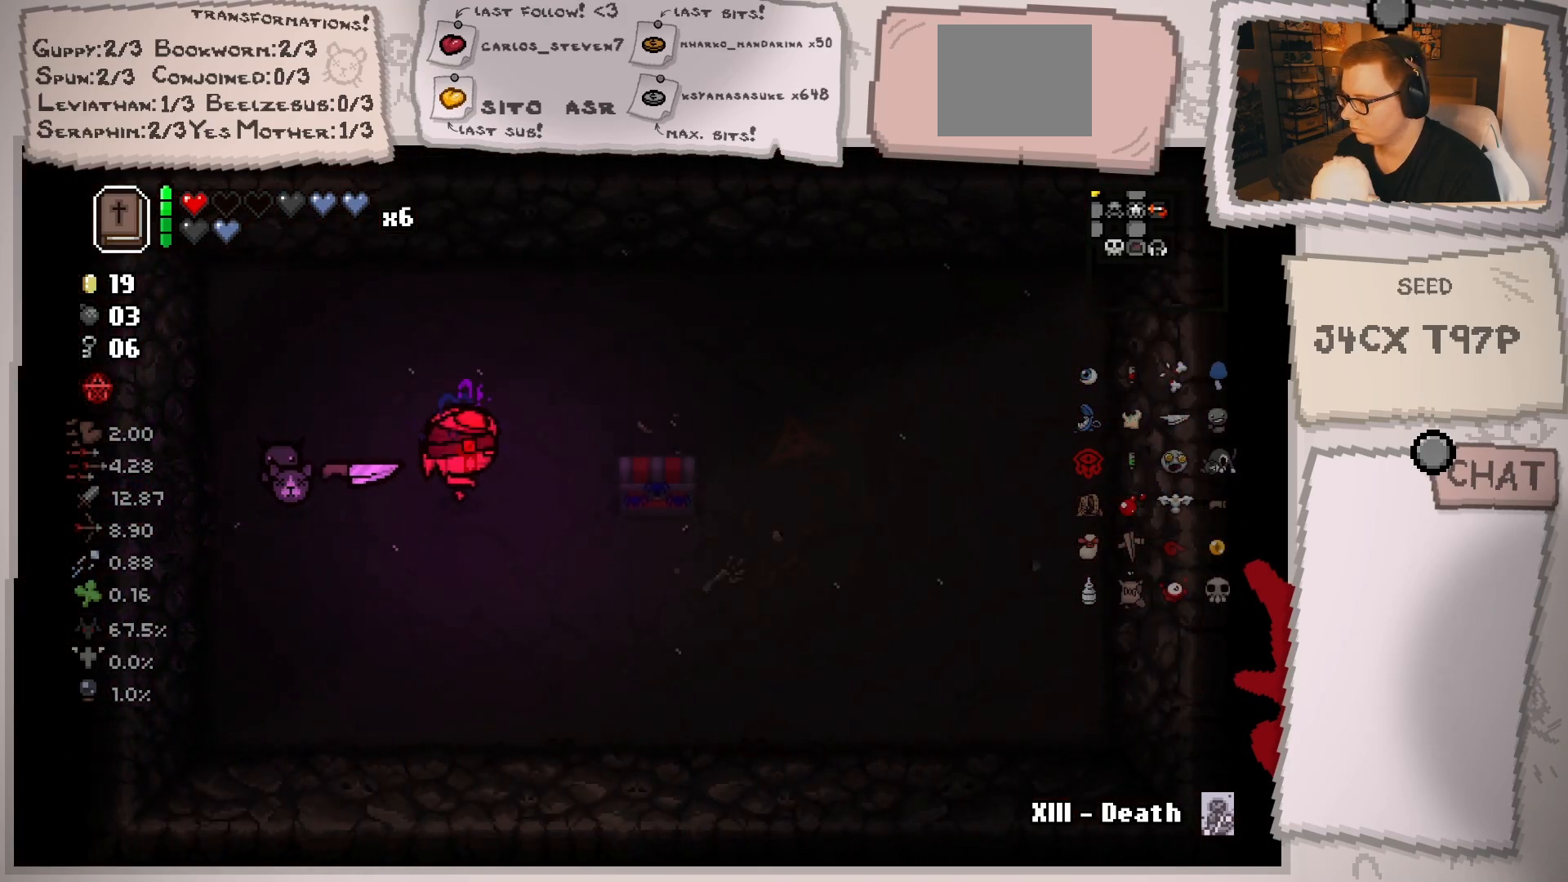
{"buttons": [], "left_stick": "up", "right_stick": "center", "events": [[384, "left_stick", "up"]]}
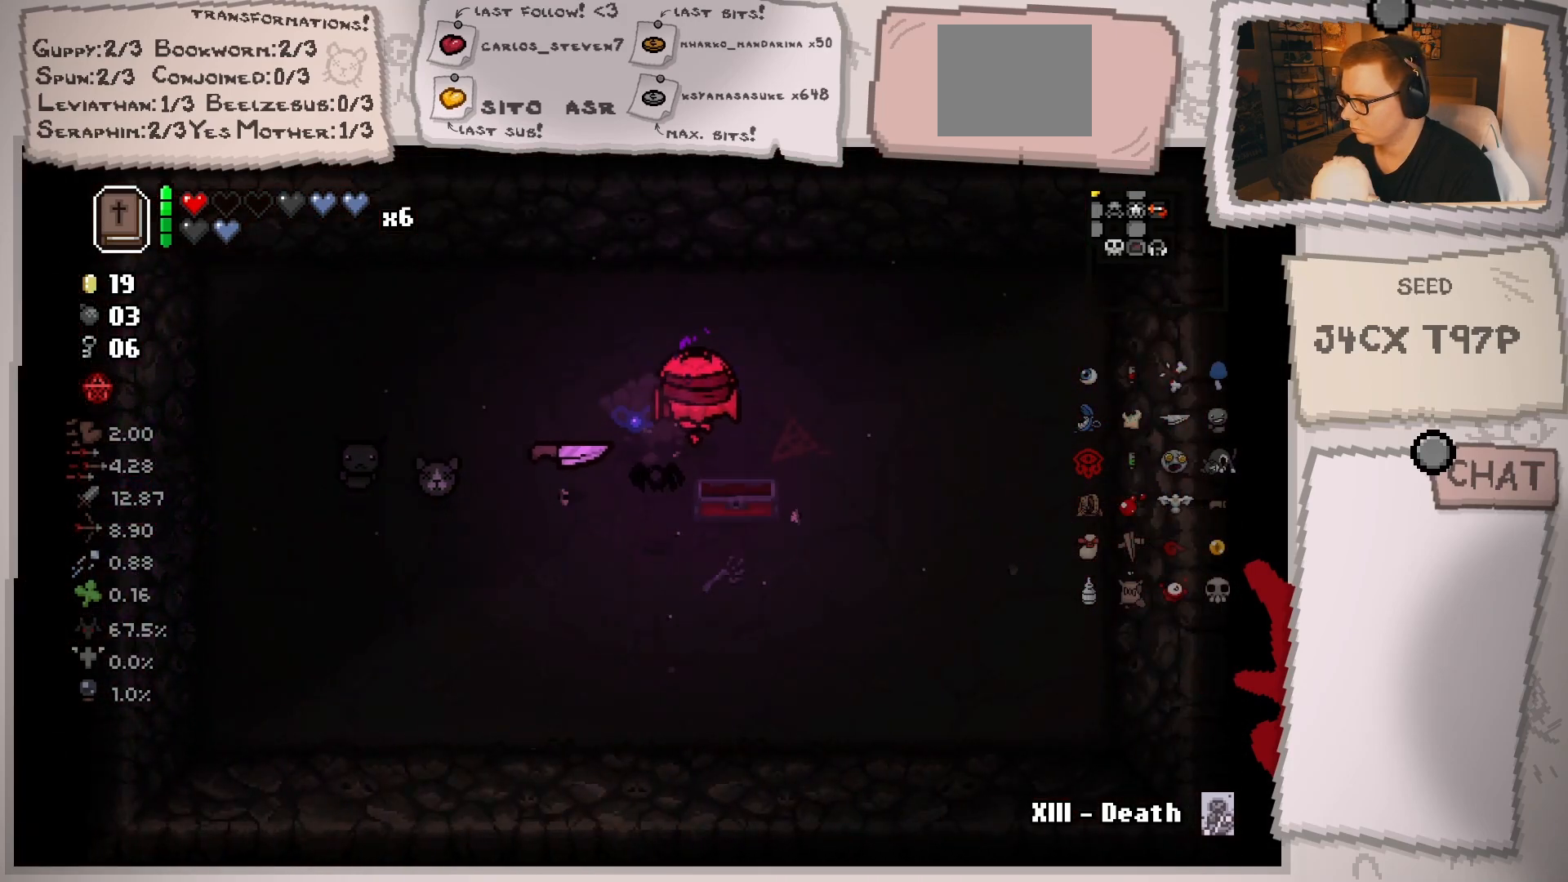
{"buttons": [], "left_stick": "down", "right_stick": "center", "events": [[133, "left_stick", "center"], [300, "left_stick", "down-left"], [450, "left_stick", "down"]]}
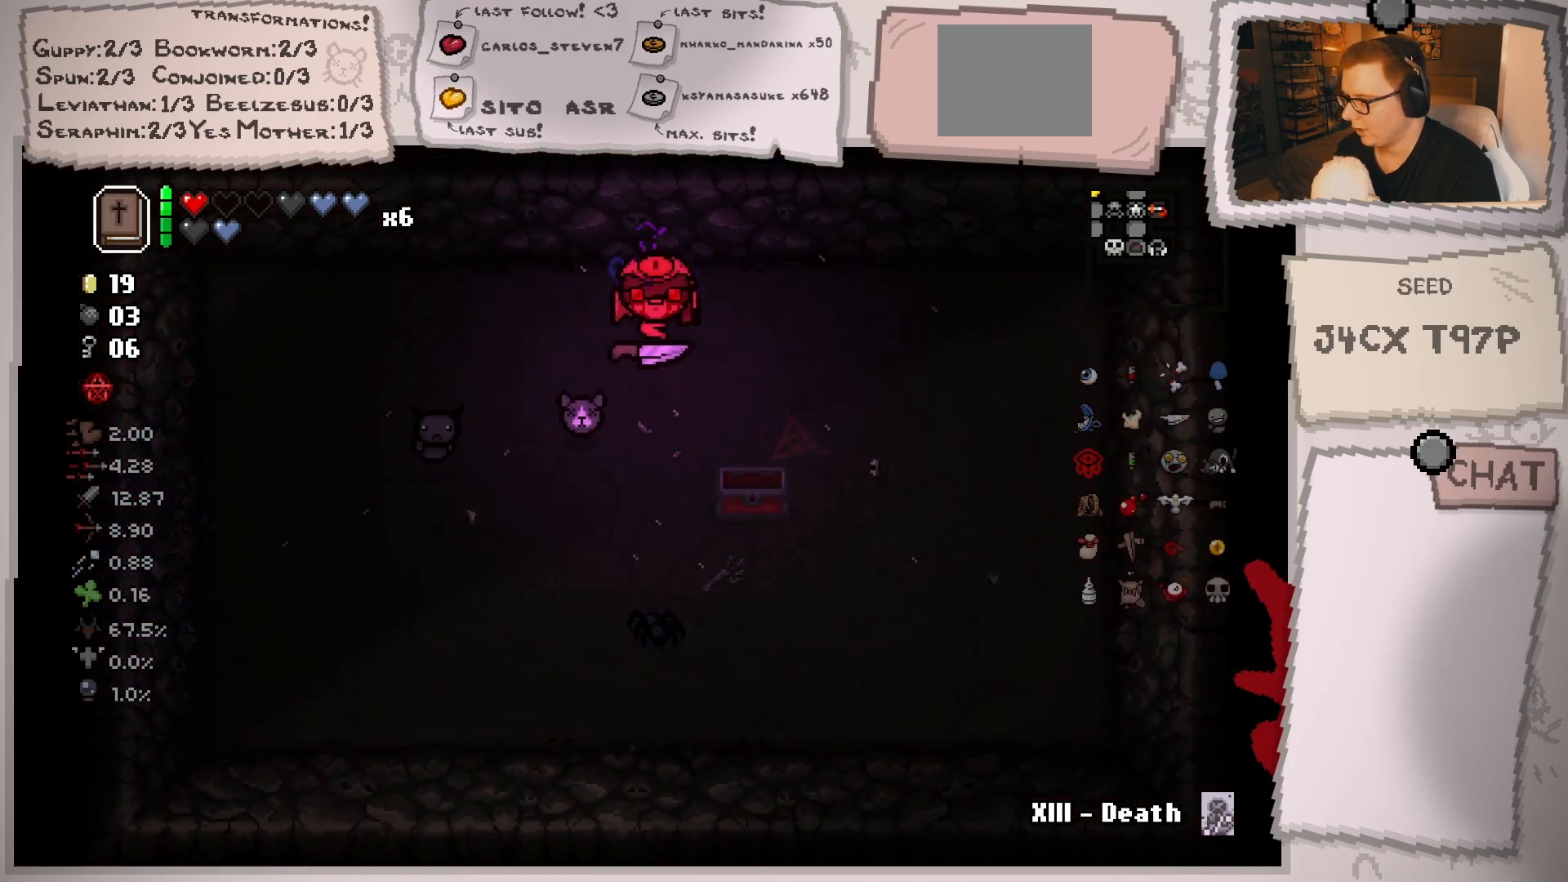
{"buttons": [], "left_stick": "left", "right_stick": "center", "events": [[50, "left_stick", "down-left"], [200, "left_stick", "left"]]}
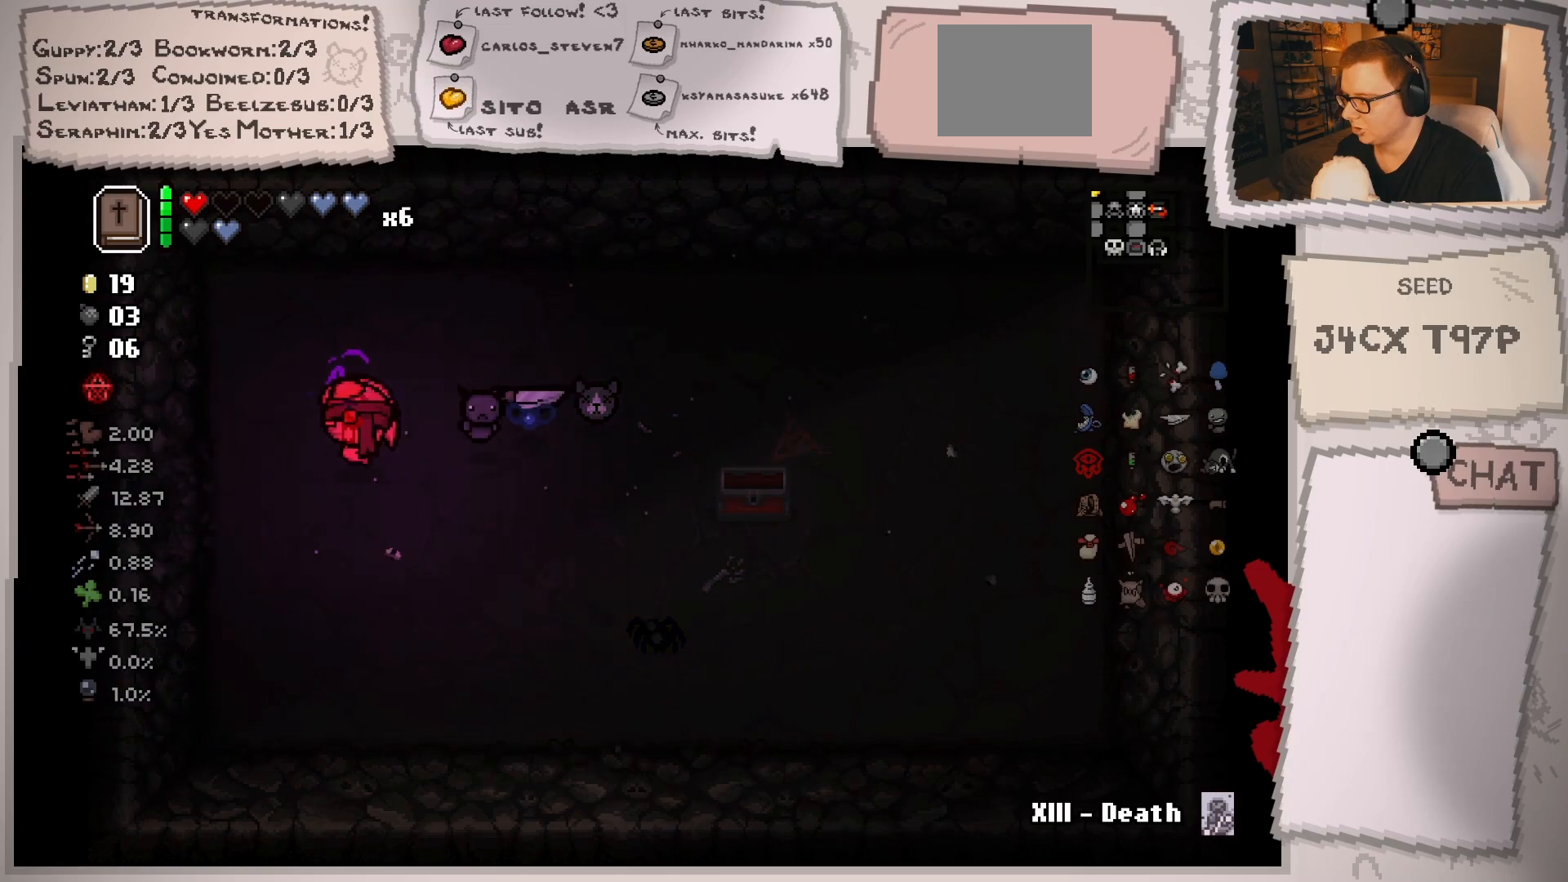
{"buttons": [], "left_stick": "left", "right_stick": "center", "events": []}
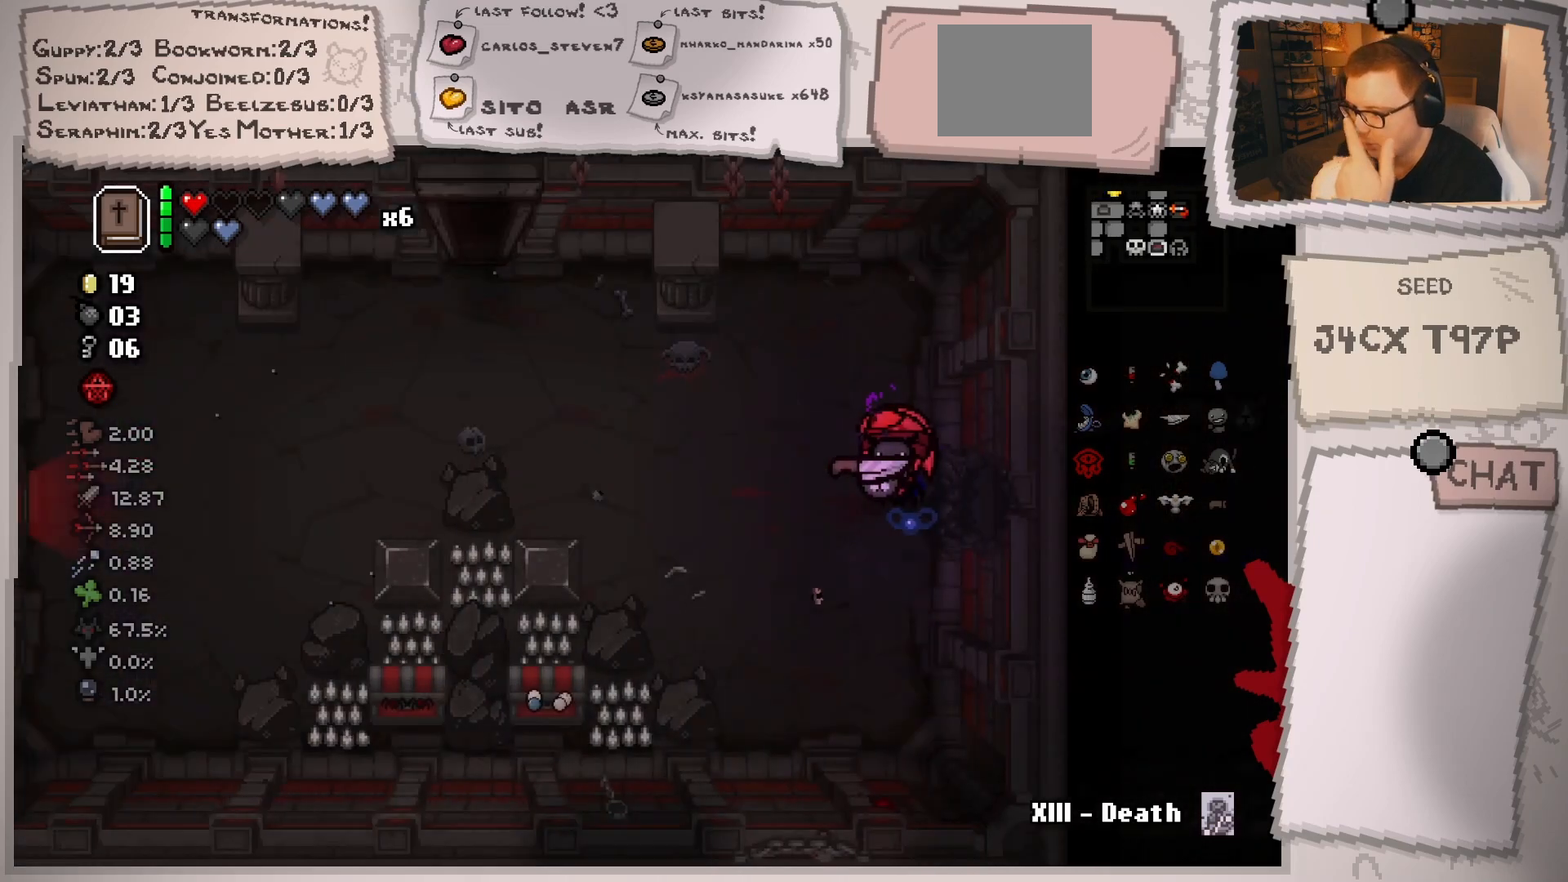
{"buttons": [], "left_stick": "left", "right_stick": "center", "events": [[34, "left_stick", "center"], [251, "left_stick", "left"]]}
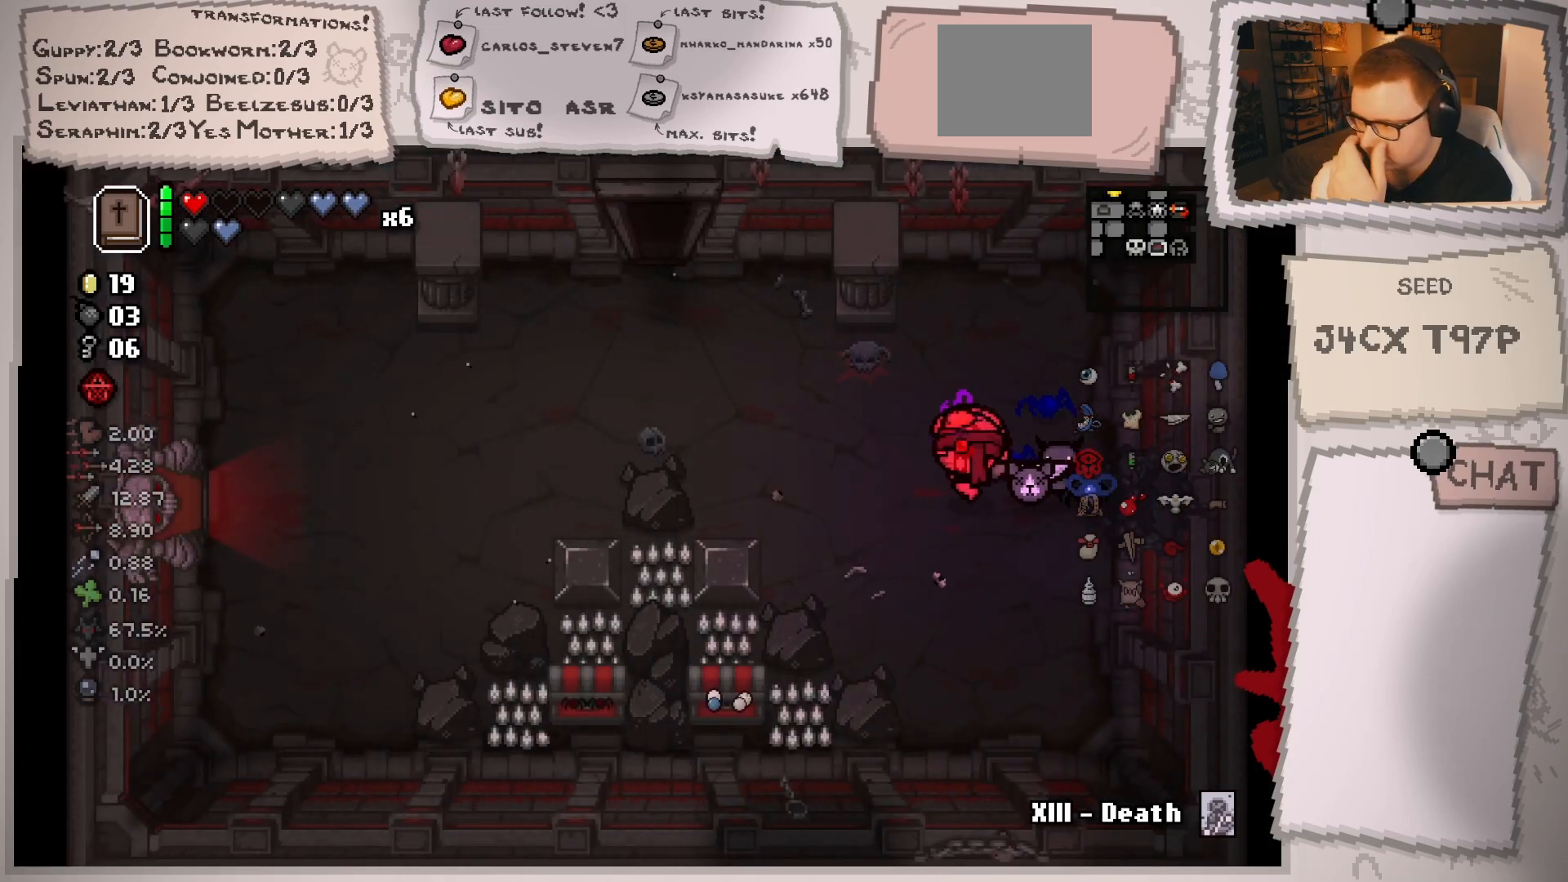
{"buttons": [], "left_stick": "left", "right_stick": "center", "events": []}
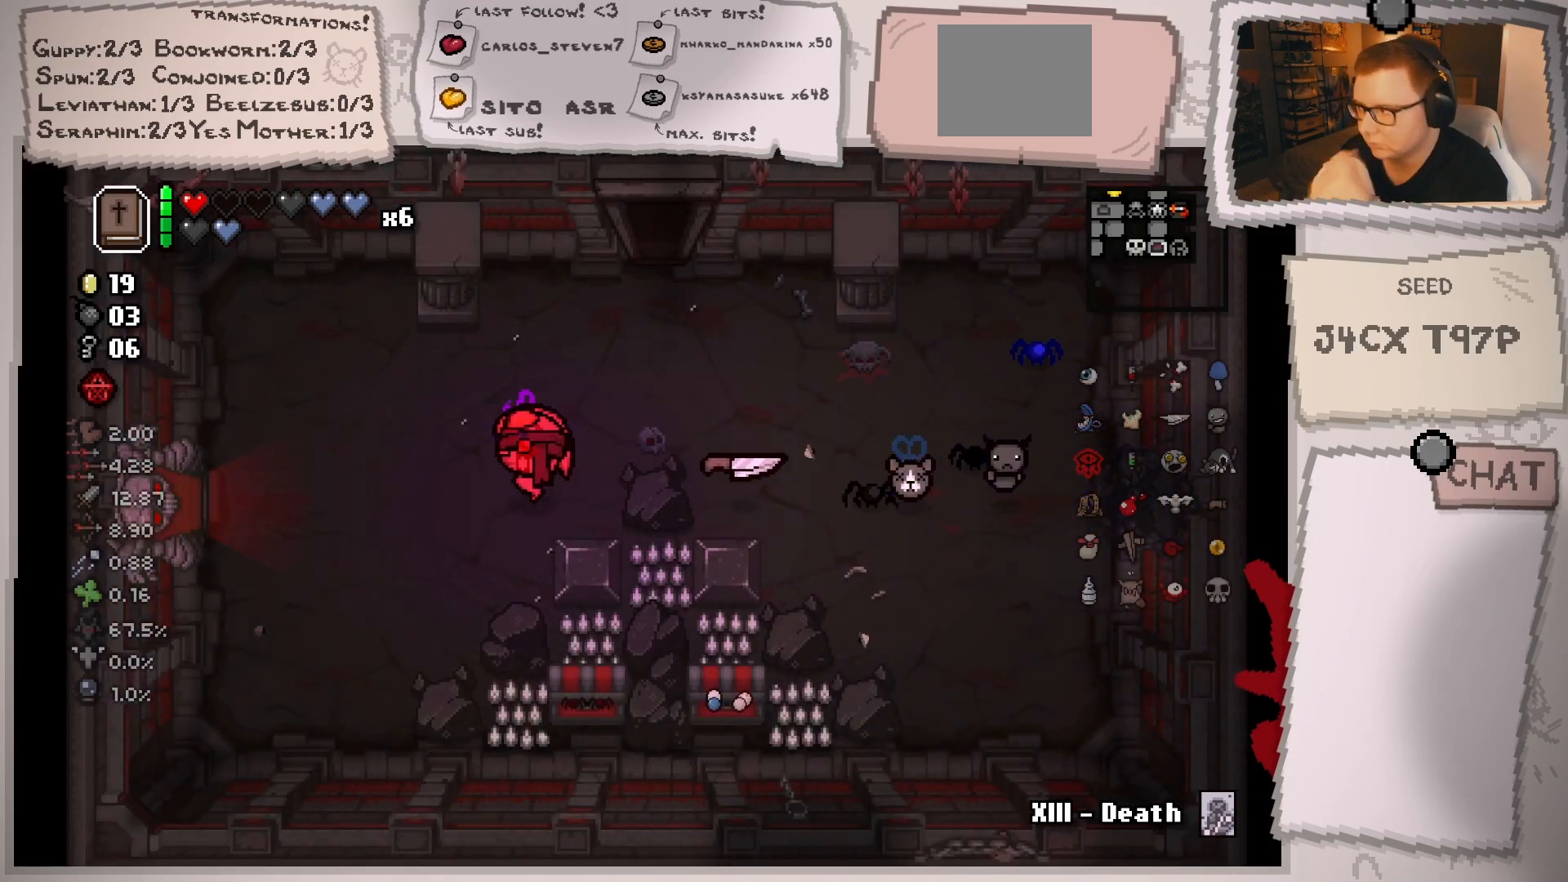
{"buttons": [], "left_stick": "left", "right_stick": "center", "events": []}
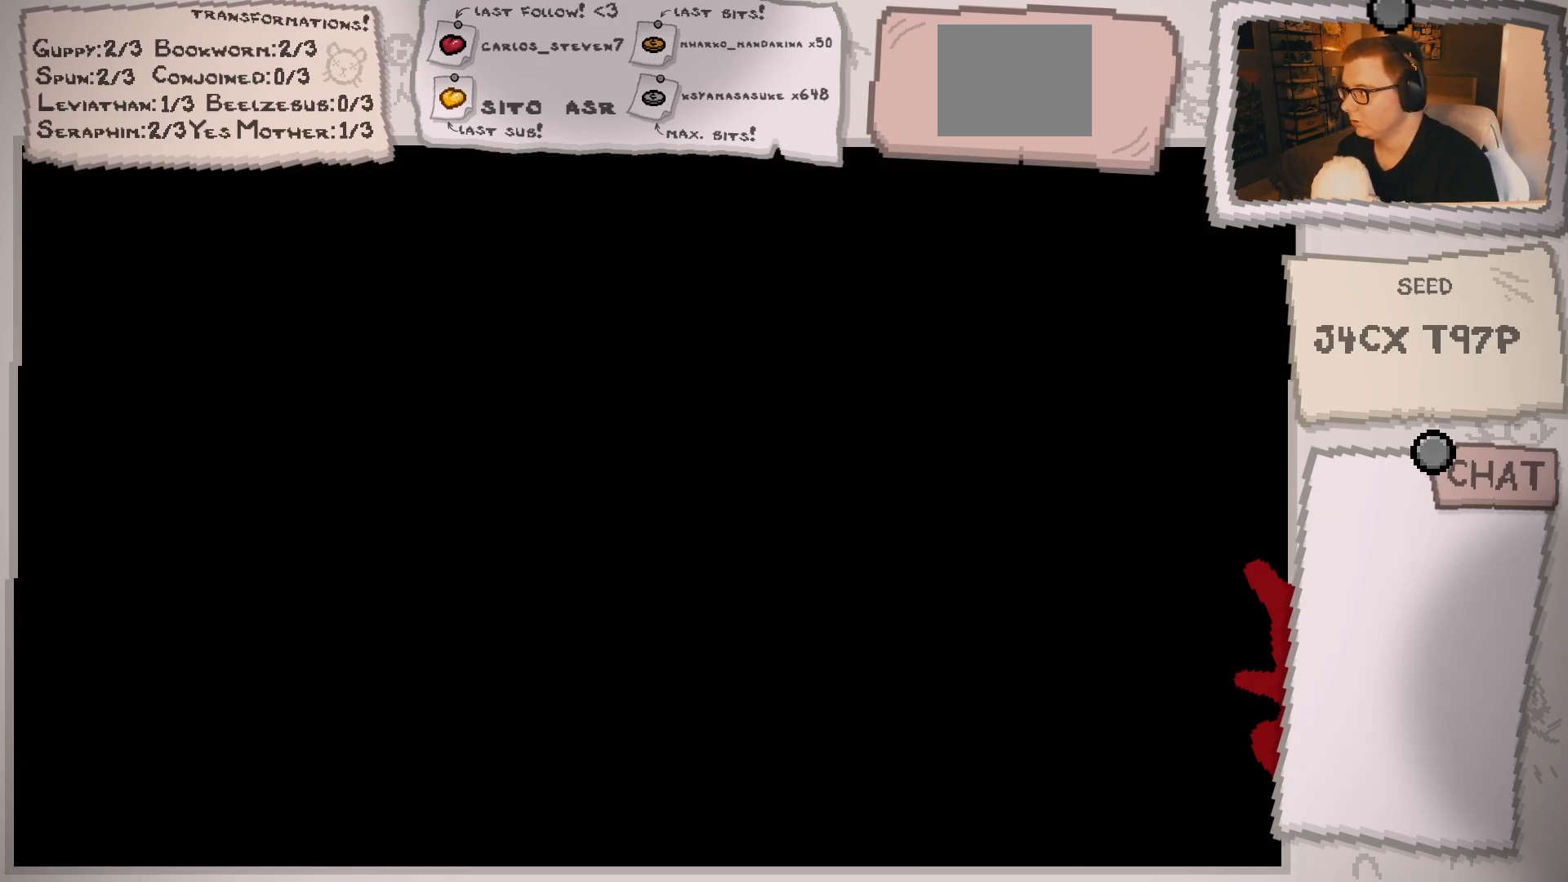
{"buttons": [], "left_stick": "center", "right_stick": "center", "events": [[50, "left_stick", "center"]]}
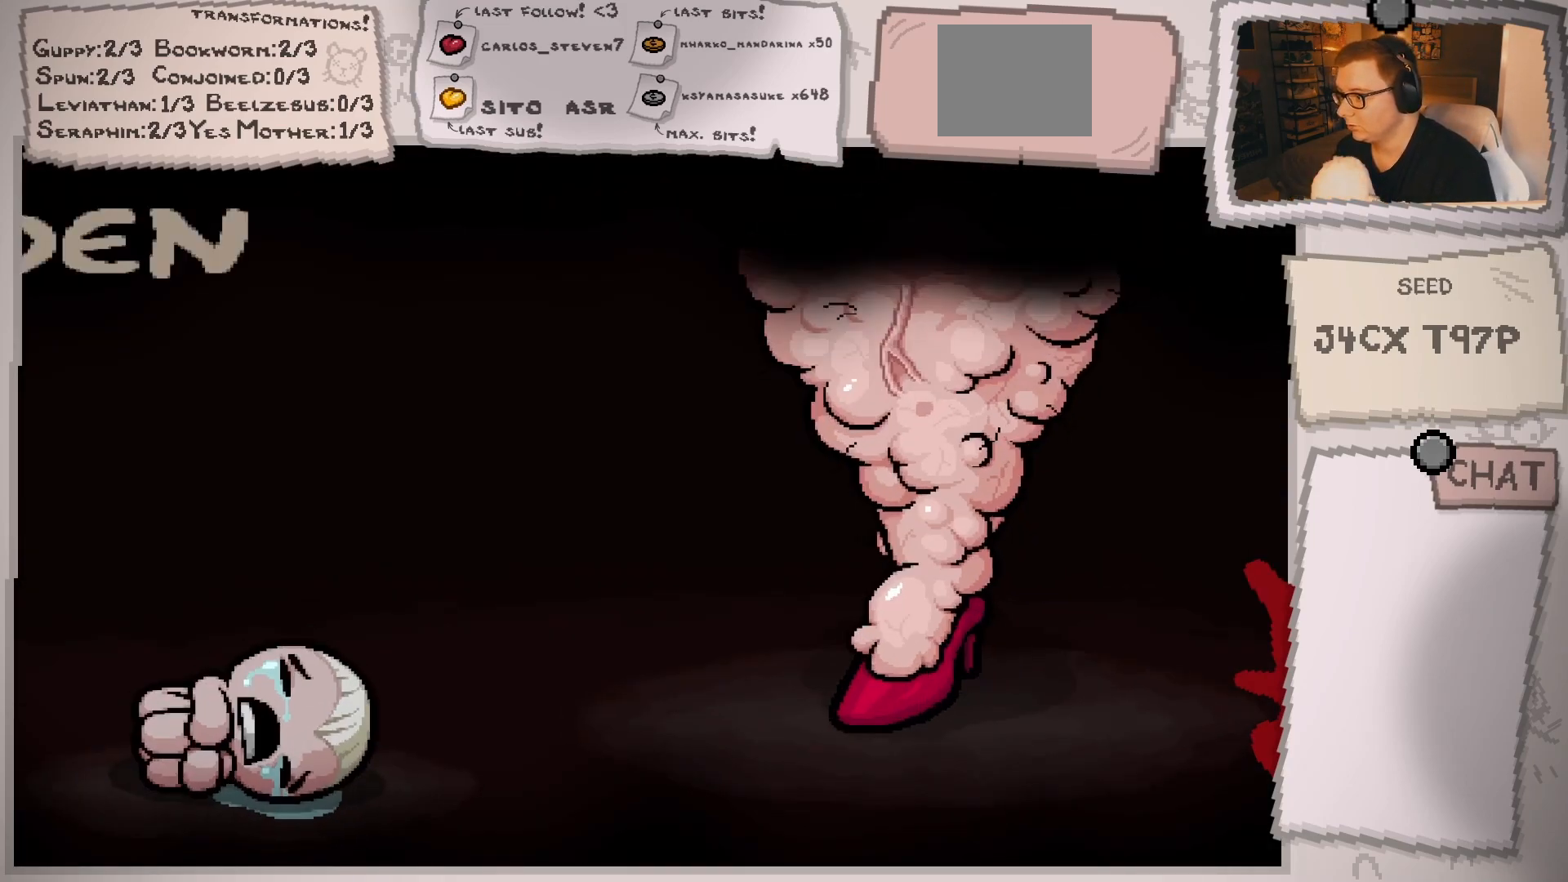
{"buttons": [], "left_stick": "left", "right_stick": "center", "events": [[134, "A", "down"], [251, "A", "up"], [317, "left_stick", "left"]]}
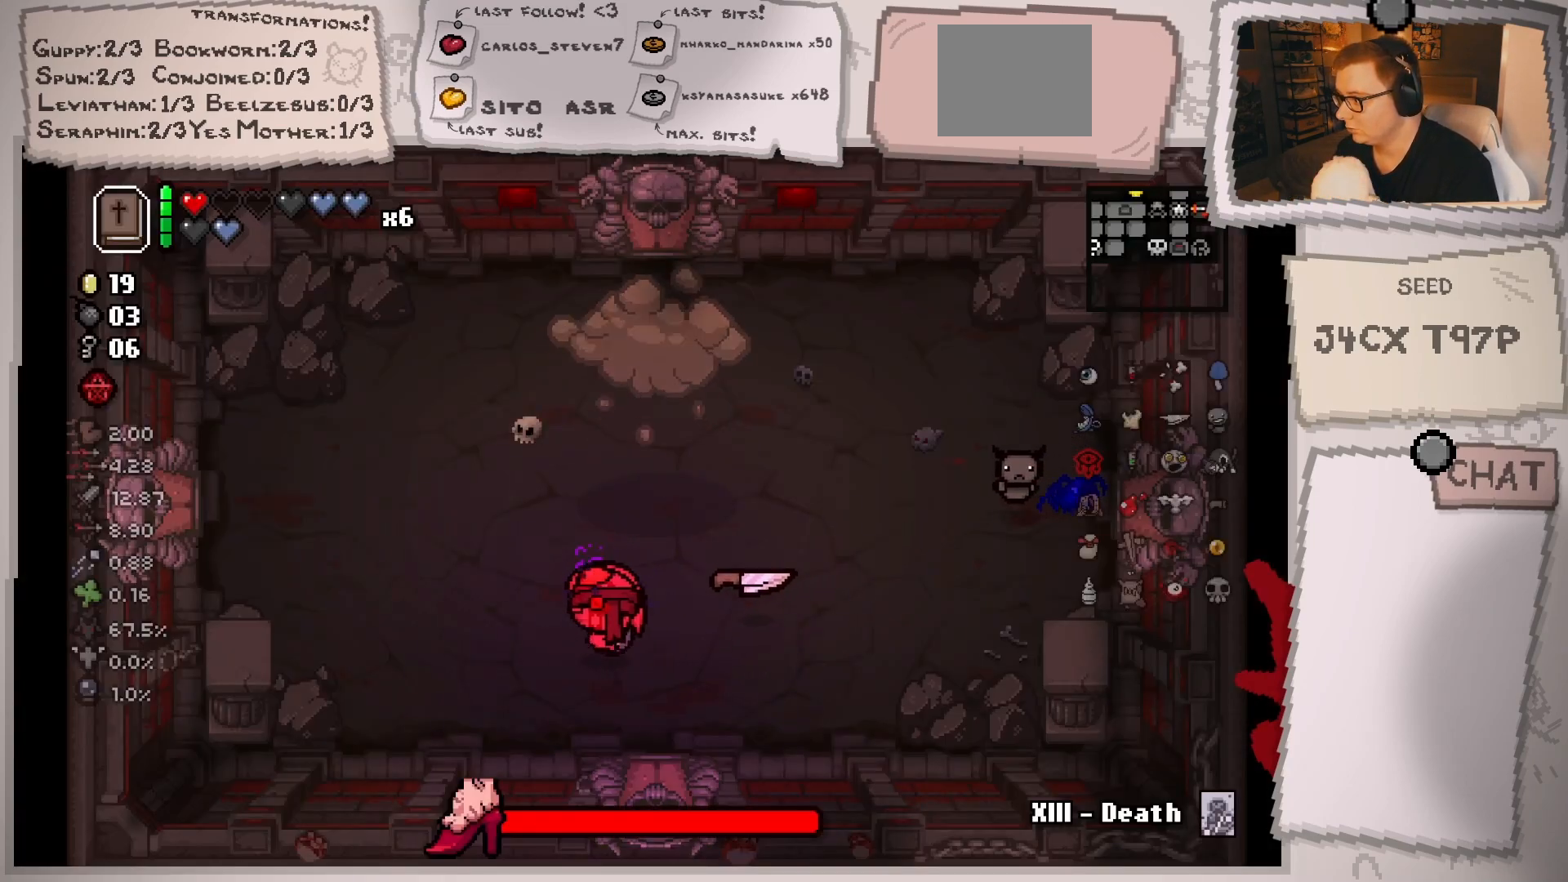
{"buttons": [], "left_stick": "left", "right_stick": "right", "events": [[150, "right_stick", "right"], [200, "left_stick", "up"], [267, "left_stick", "center"], [400, "left_stick", "left"]]}
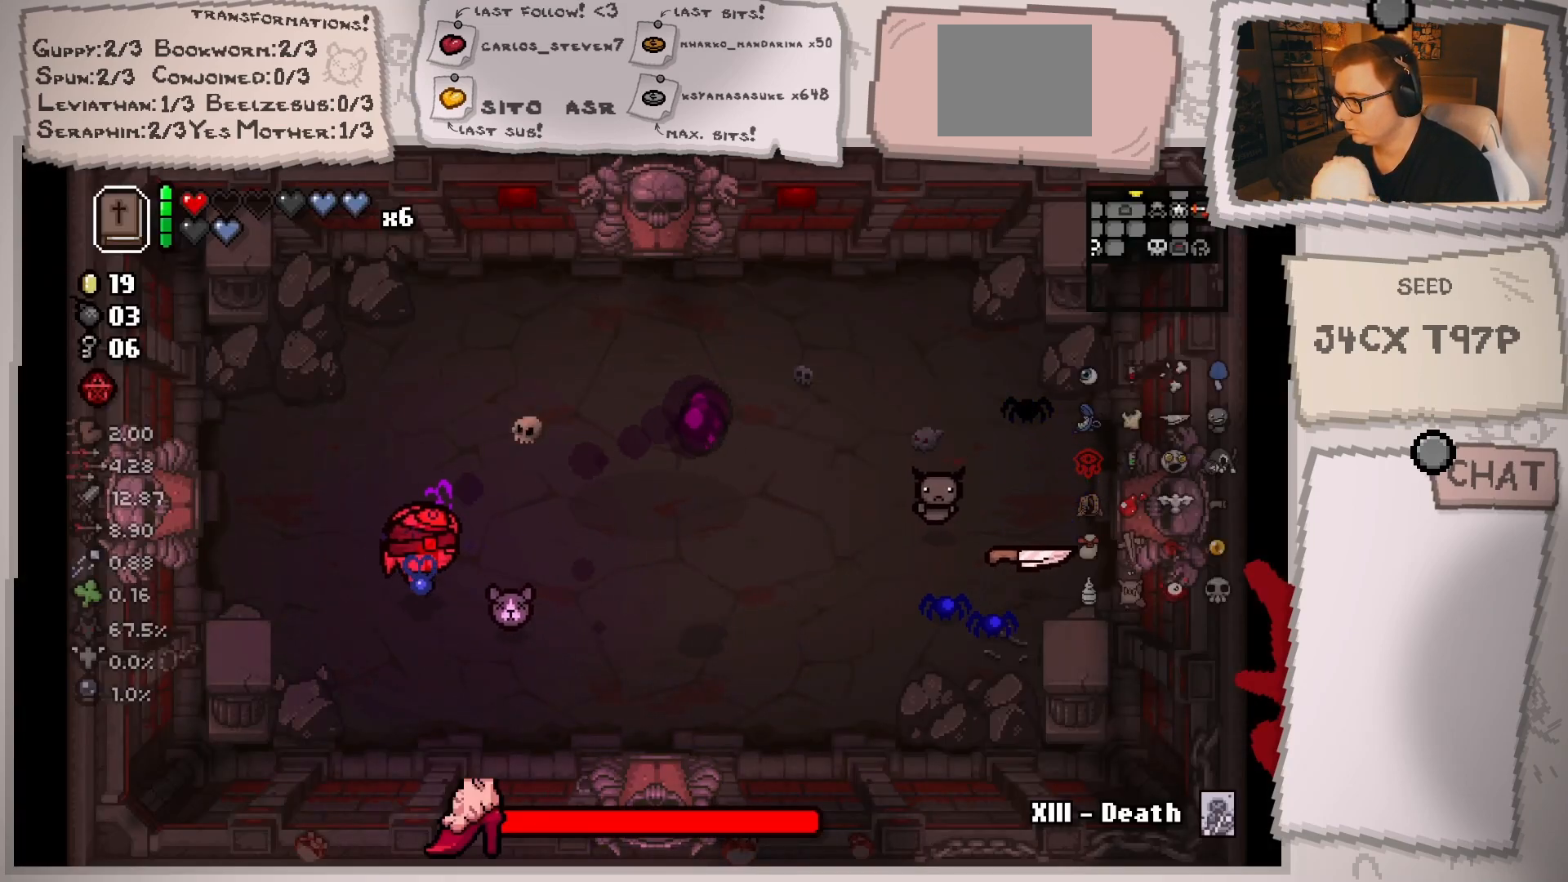
{"buttons": [], "left_stick": "center", "right_stick": "right", "events": [[50, "left_stick", "center"], [184, "left_stick", "up"], [301, "left_stick", "center"]]}
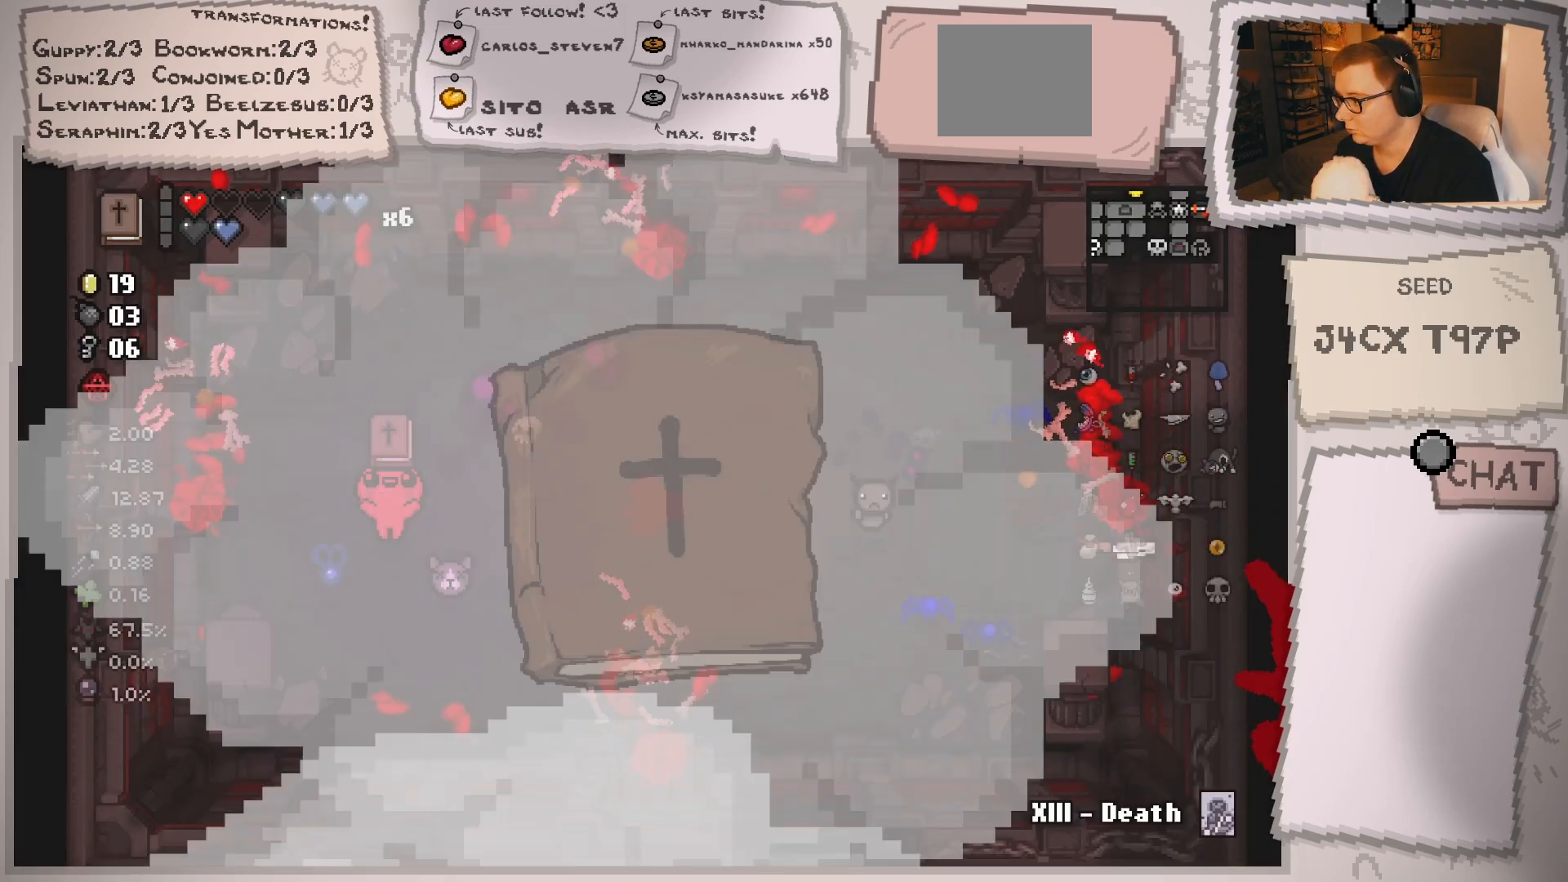
{"buttons": [], "left_stick": "up", "right_stick": "right", "events": [[133, "left_stick", "up-left"], [217, "left_stick", "center"], [450, "left_stick", "up"]]}
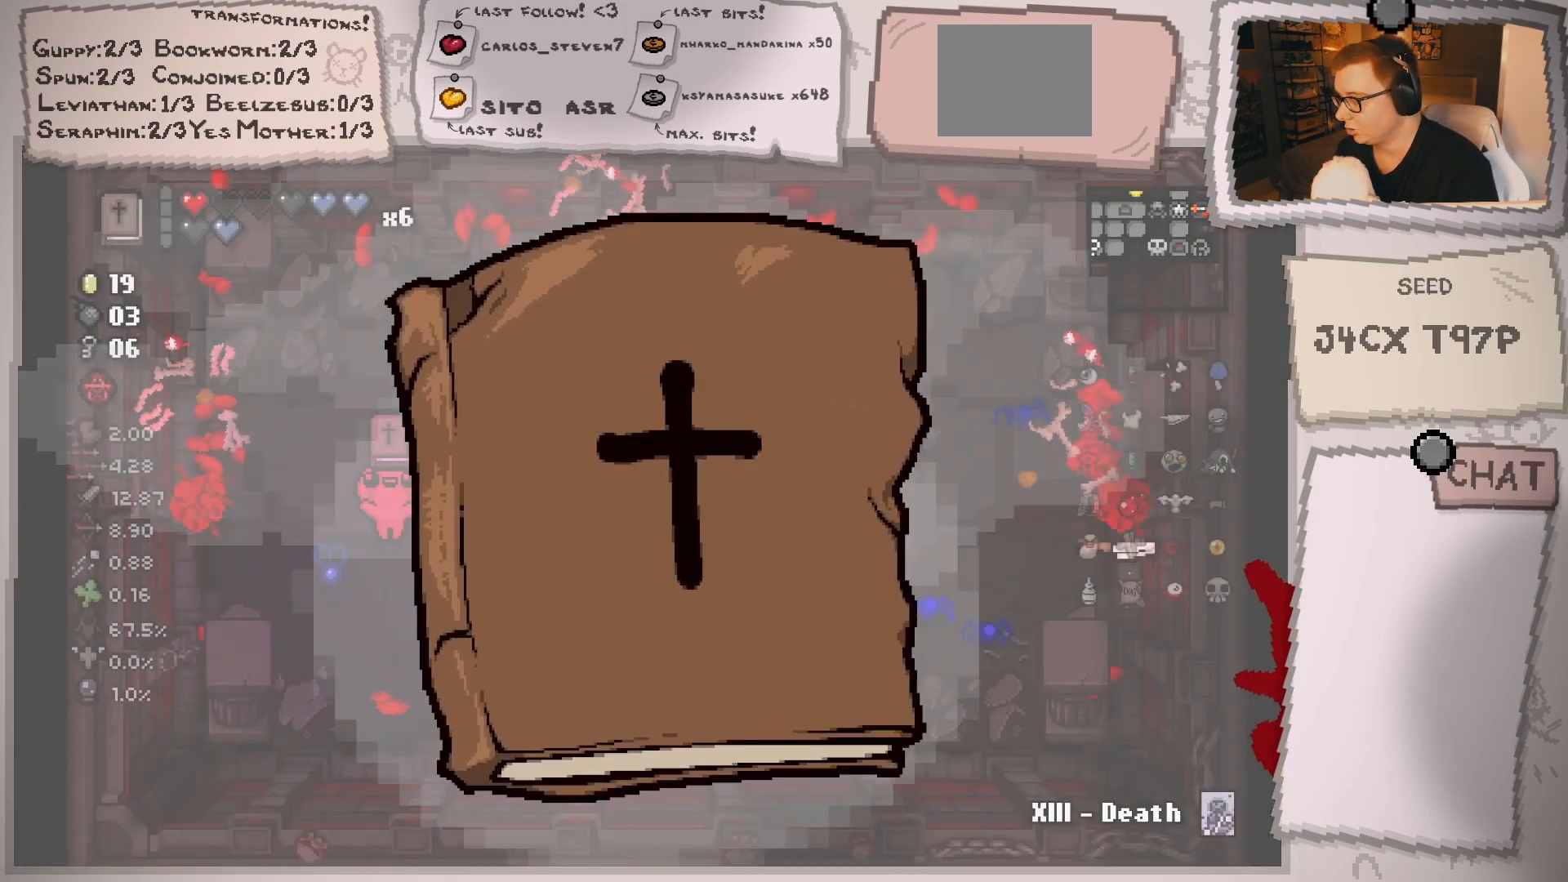
{"buttons": [], "left_stick": "center", "right_stick": "right", "events": [[67, "left_stick", "center"], [301, "left_stick", "up"], [417, "left_stick", "center"]]}
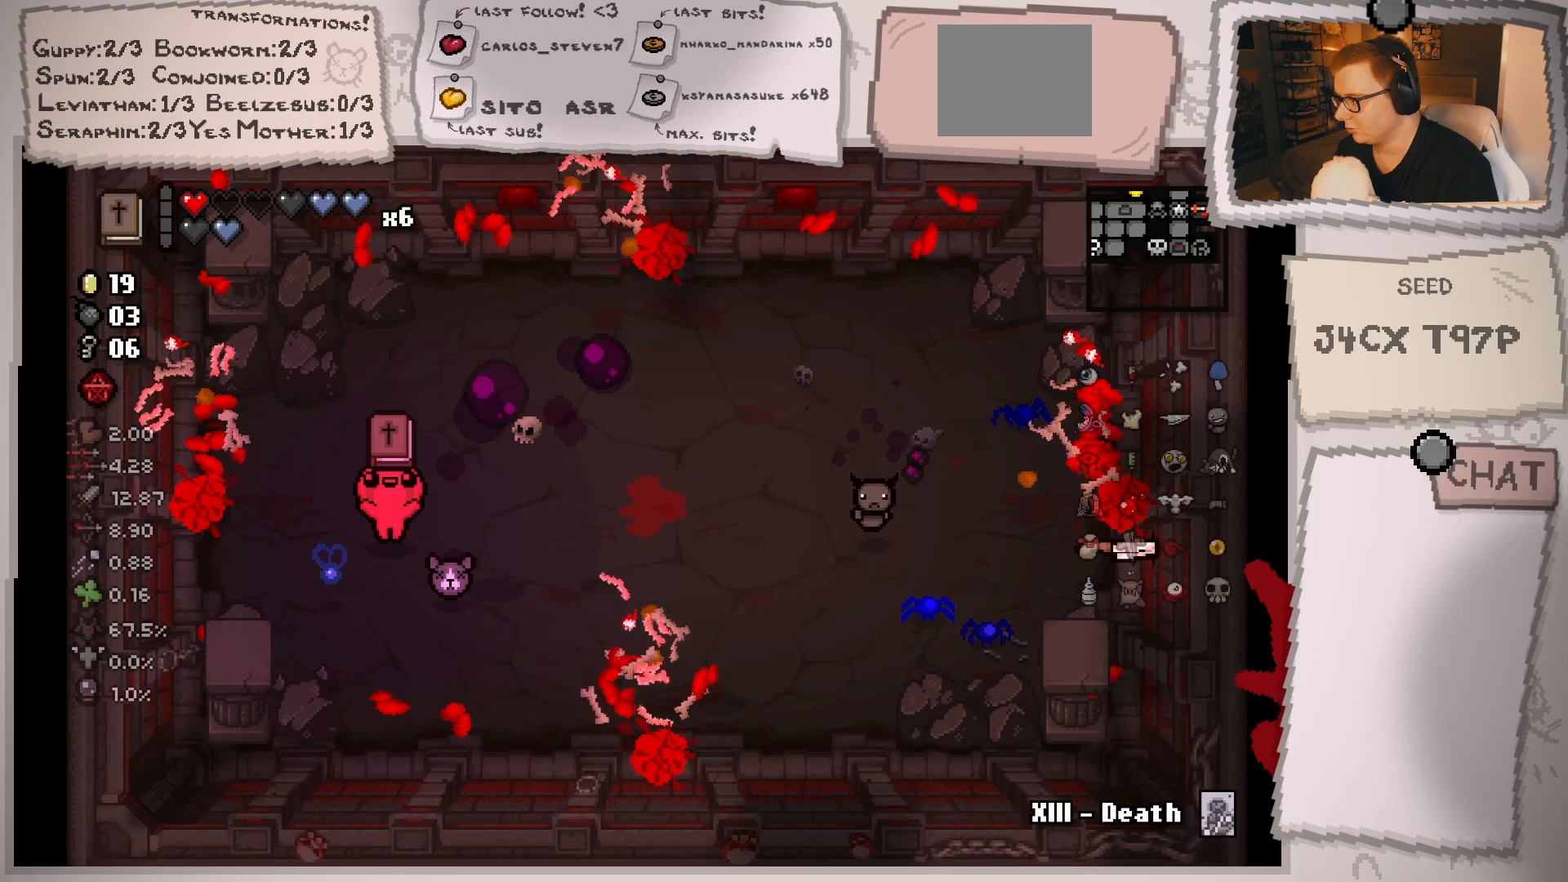
{"buttons": [], "left_stick": "down", "right_stick": "right", "events": [[100, "left_stick", "up"], [233, "left_stick", "center"], [417, "left_stick", "down"]]}
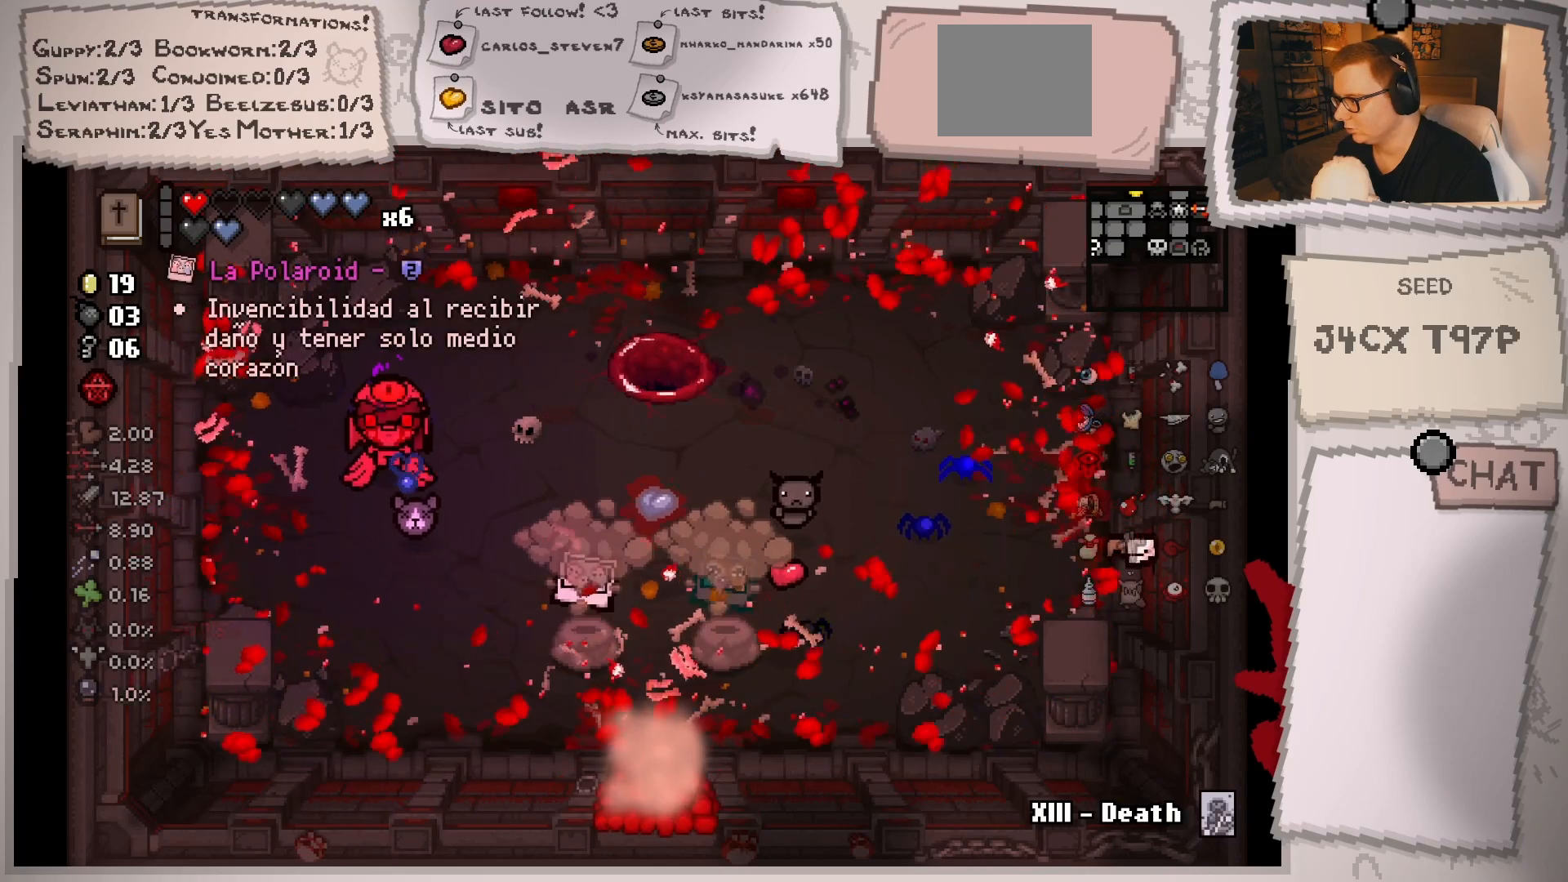
{"buttons": [], "left_stick": "down", "right_stick": "right", "events": [[67, "left_stick", "center"], [184, "left_stick", "down"], [367, "left_stick", "center"], [484, "left_stick", "down"]]}
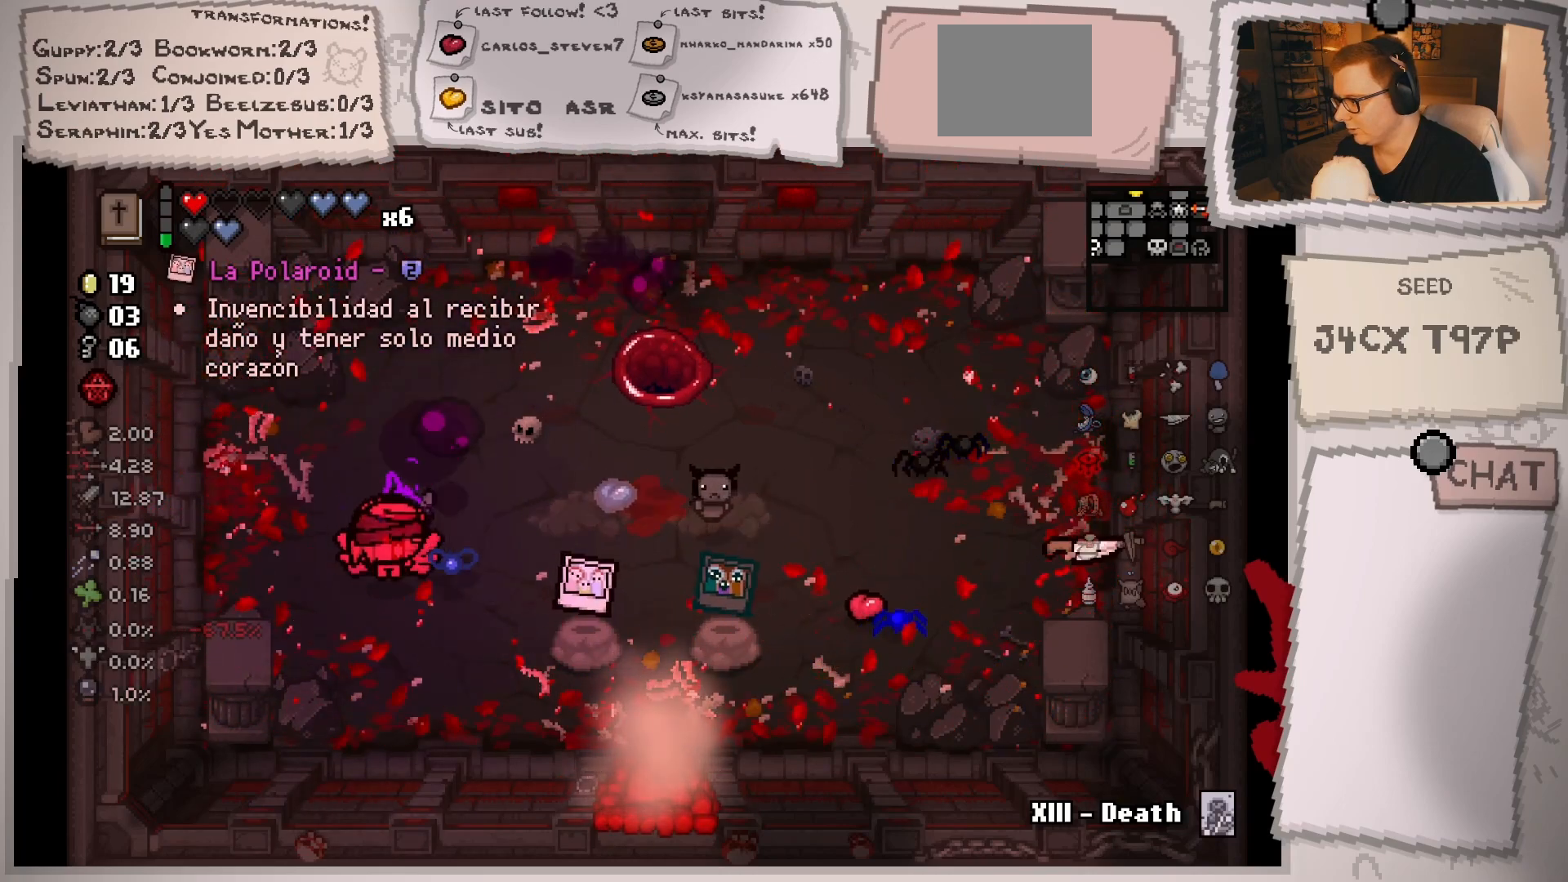
{"buttons": [], "left_stick": "up-right", "right_stick": "center", "events": [[117, "left_stick", "center"], [317, "left_stick", "up-right"], [450, "right_stick", "center"]]}
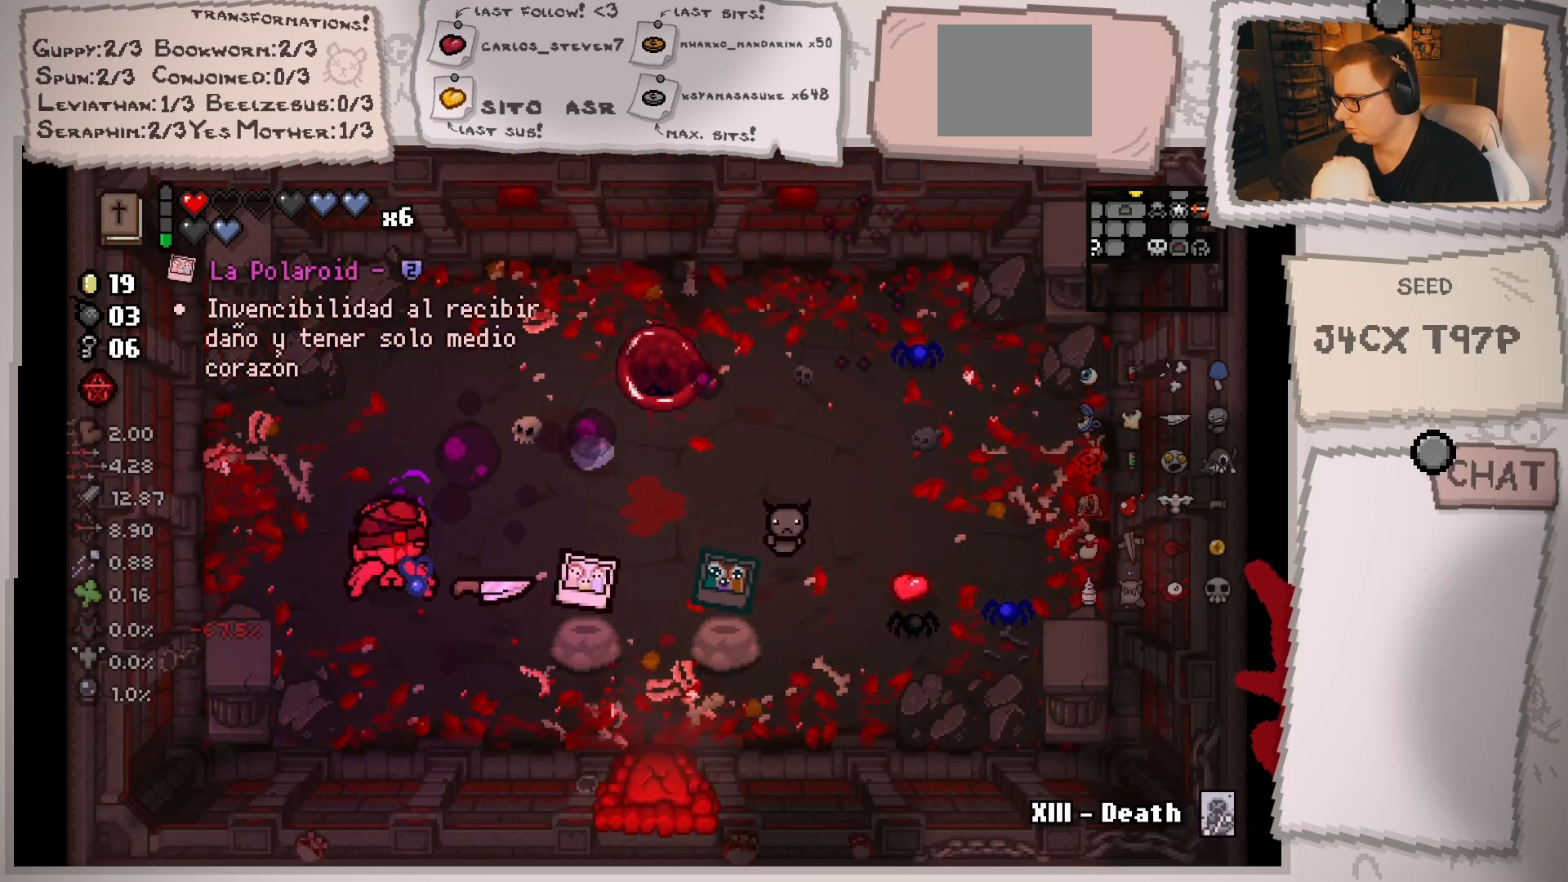
{"buttons": [], "left_stick": "center", "right_stick": "center", "events": [[150, "left_stick", "center"], [351, "left_stick", "up-right"], [467, "left_stick", "center"]]}
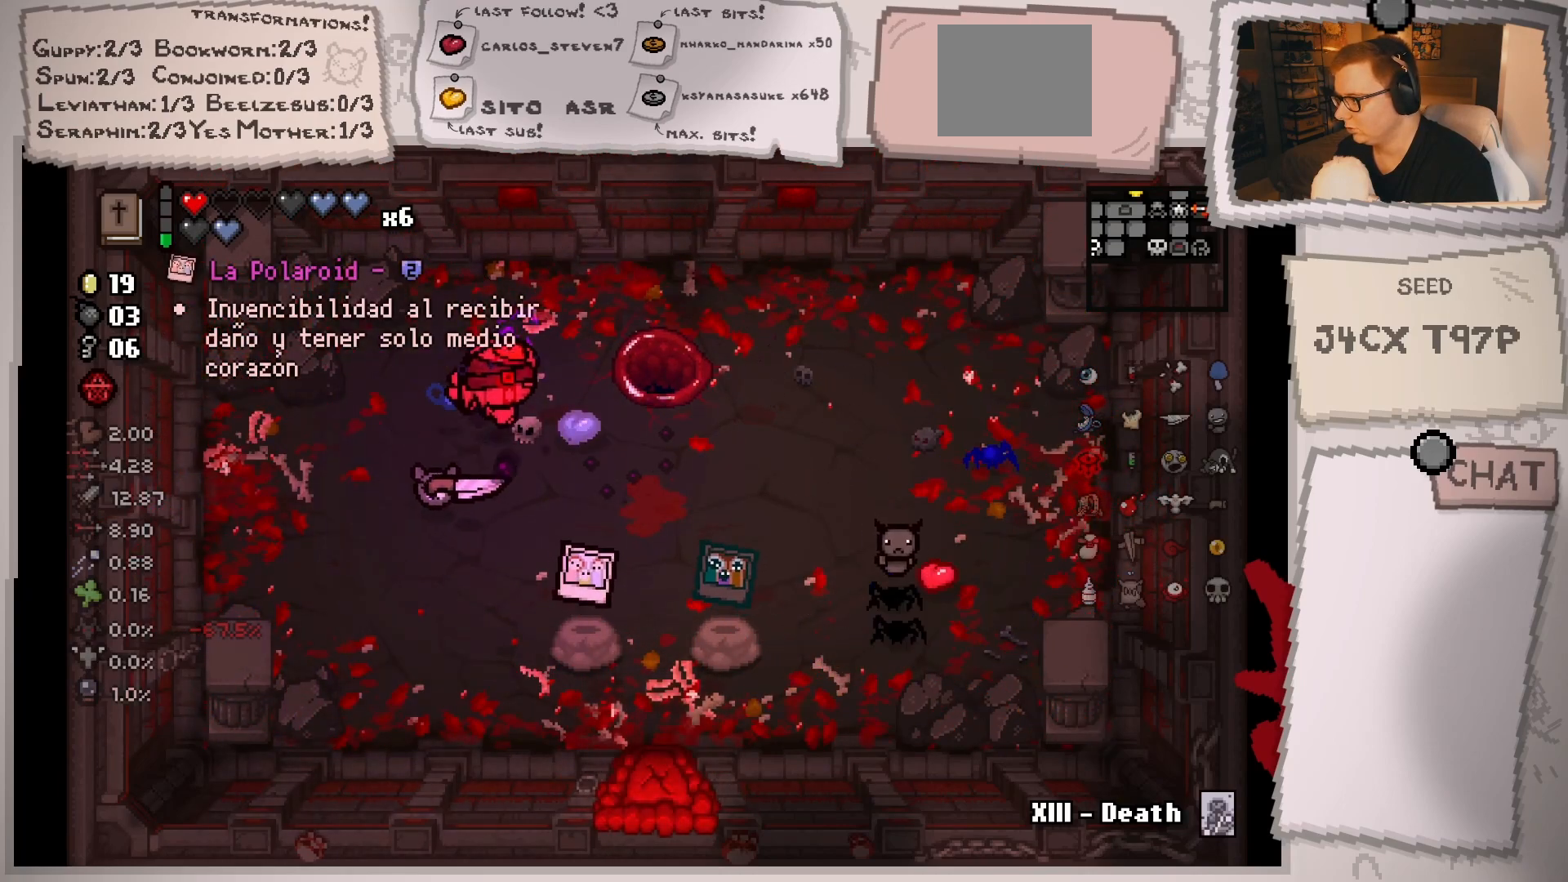
{"buttons": [], "left_stick": "down-left", "right_stick": "center", "events": [[150, "left_stick", "right"], [250, "left_stick", "center"], [450, "left_stick", "down-left"]]}
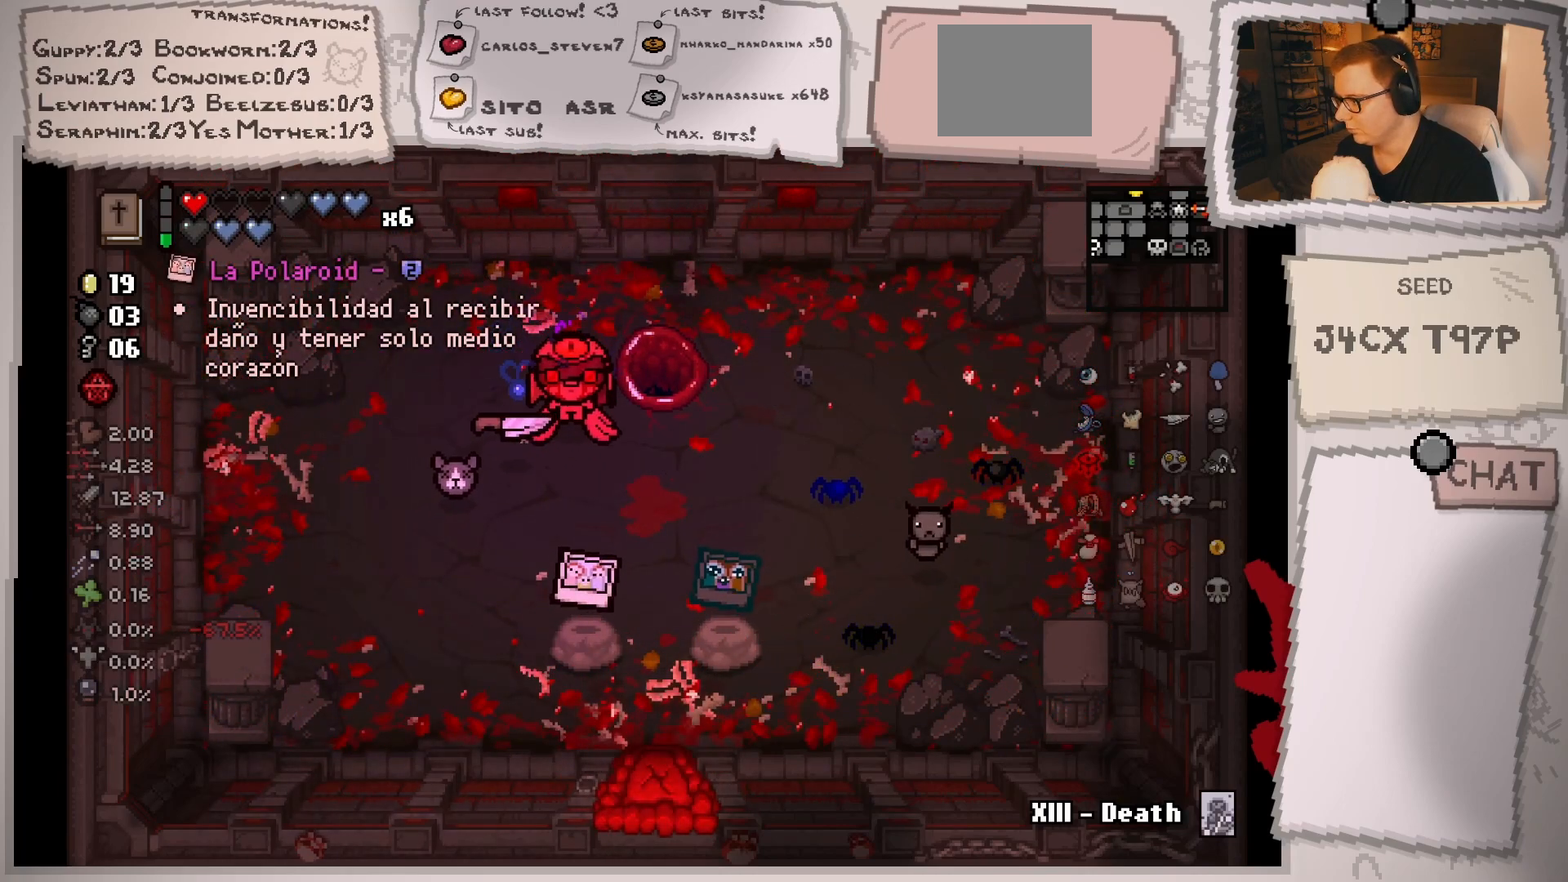
{"buttons": [], "left_stick": "center", "right_stick": "center", "events": [[100, "left_stick", "center"], [301, "left_stick", "right"], [417, "left_stick", "center"]]}